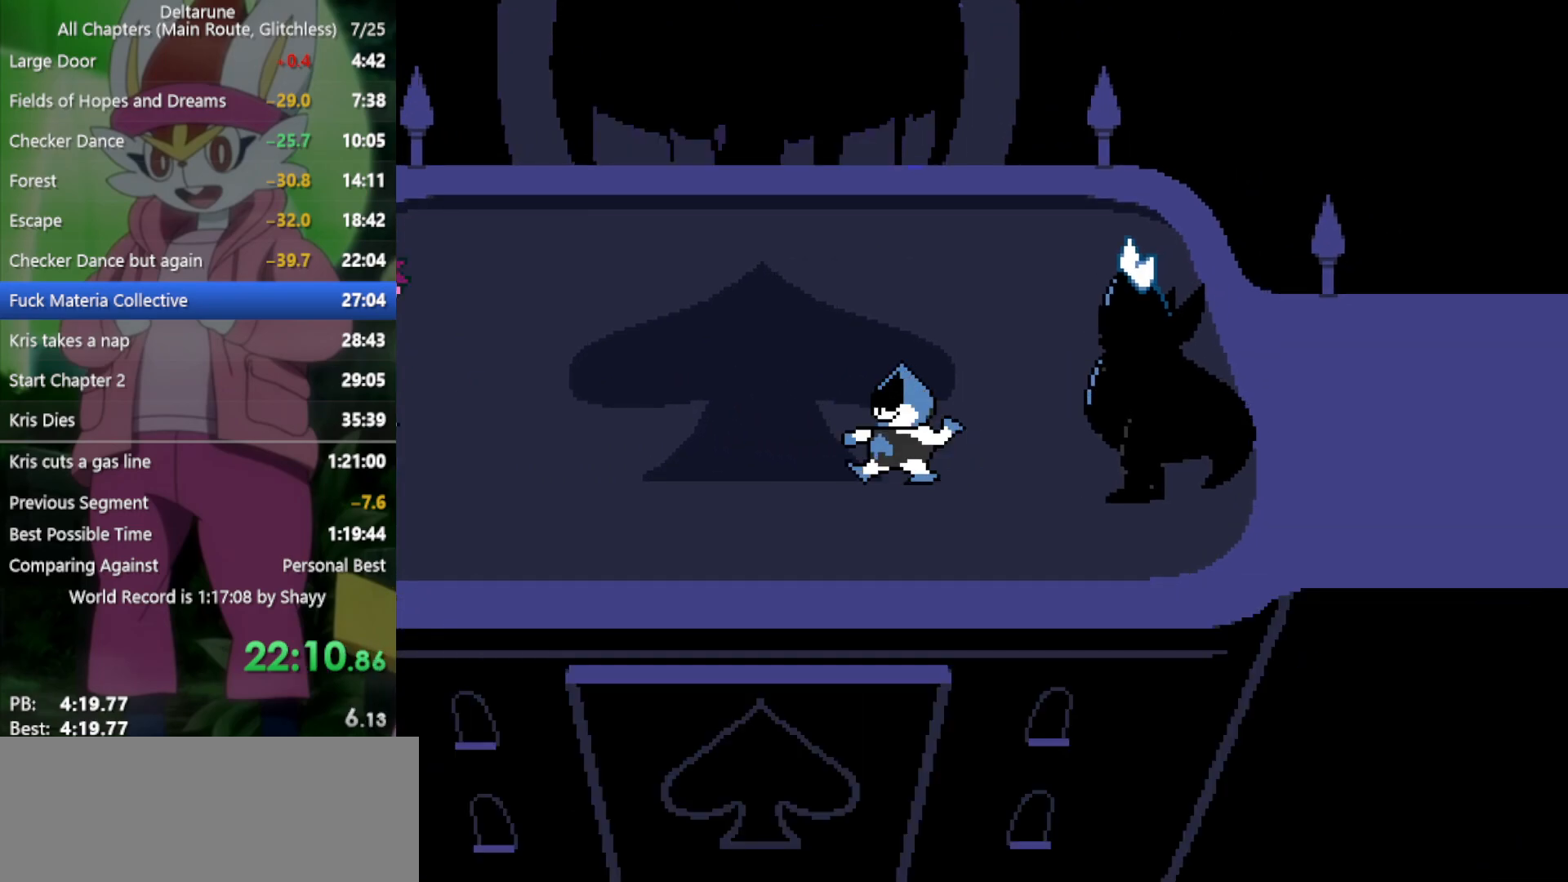
Gameplay with keyboard; each line is a JSON object with the keys held at the frame after it. "events" lists presses ("down") and releases ("up") of "c", "ctrl", "down", "left", "return", "right", "shift", "up", "x" and "z" between this image and that frame as [ms after this image, input, new state], when the widget could be followed in between. No other keys are recorded. Mouse input is not recorded.
{"keys": ["return", "right", "x", "z"], "events": [[17, "return", "up"], [50, "z", "down"], [100, "return", "down"], [100, "z", "up"], [150, "return", "up"], [200, "return", "down"], [200, "z", "down"], [233, "return", "up"], [233, "z", "up"], [333, "return", "down"], [333, "z", "down"], [383, "return", "up"], [383, "z", "up"], [467, "return", "down"], [467, "z", "down"]]}
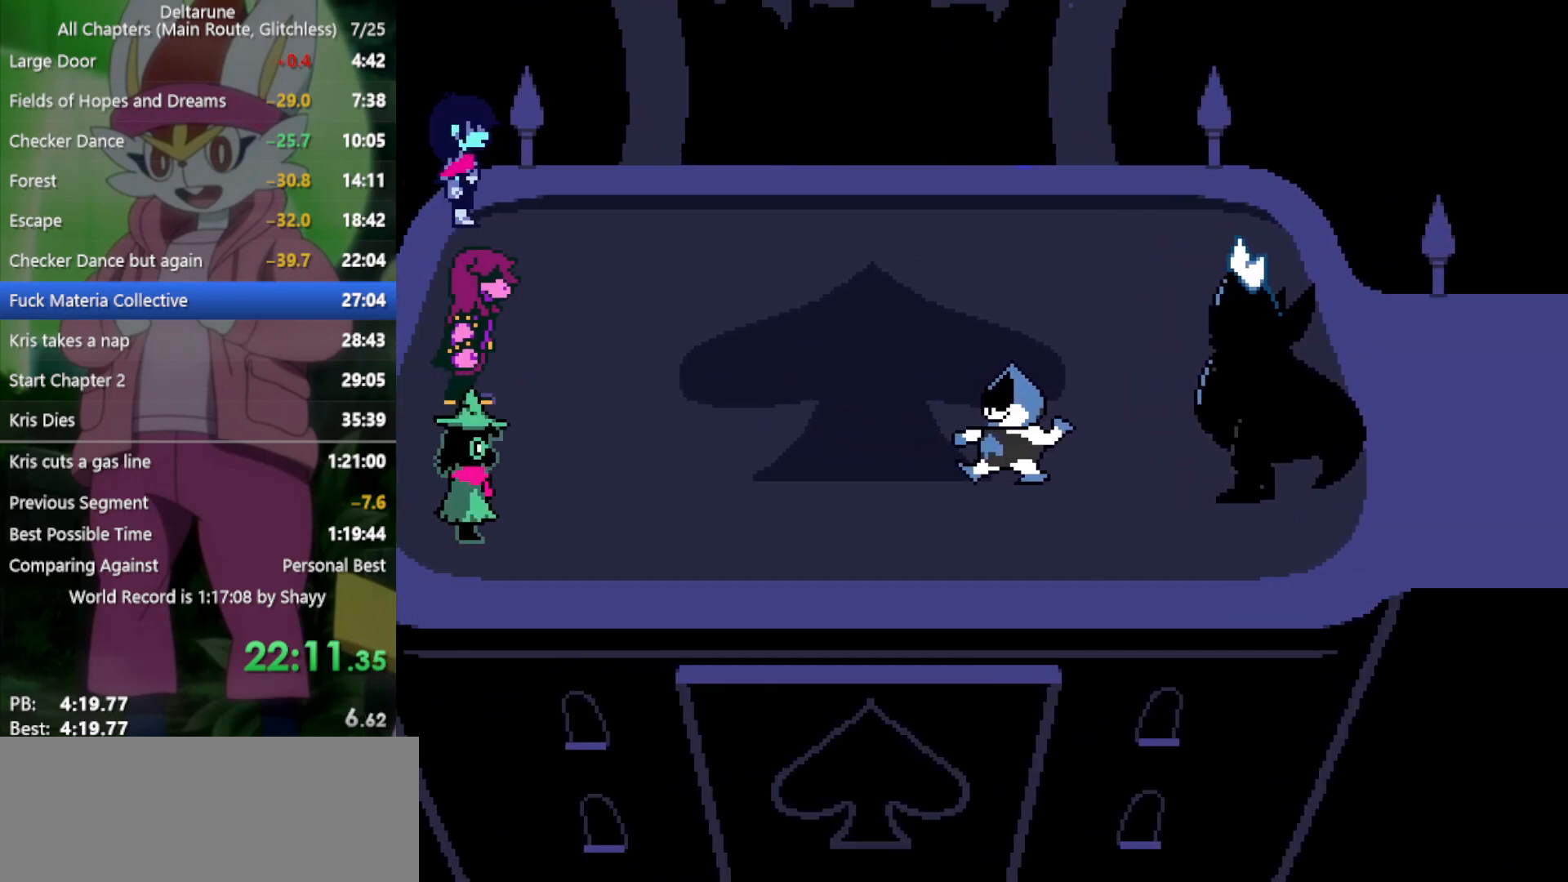
{"keys": ["right", "x"], "events": [[17, "z", "up"], [67, "return", "up"], [100, "z", "down"], [150, "return", "down"], [150, "z", "up"], [200, "return", "up"], [250, "z", "down"], [283, "return", "down"], [333, "return", "up"], [333, "z", "up"], [383, "z", "down"], [433, "return", "down"], [467, "return", "up"], [467, "z", "up"]]}
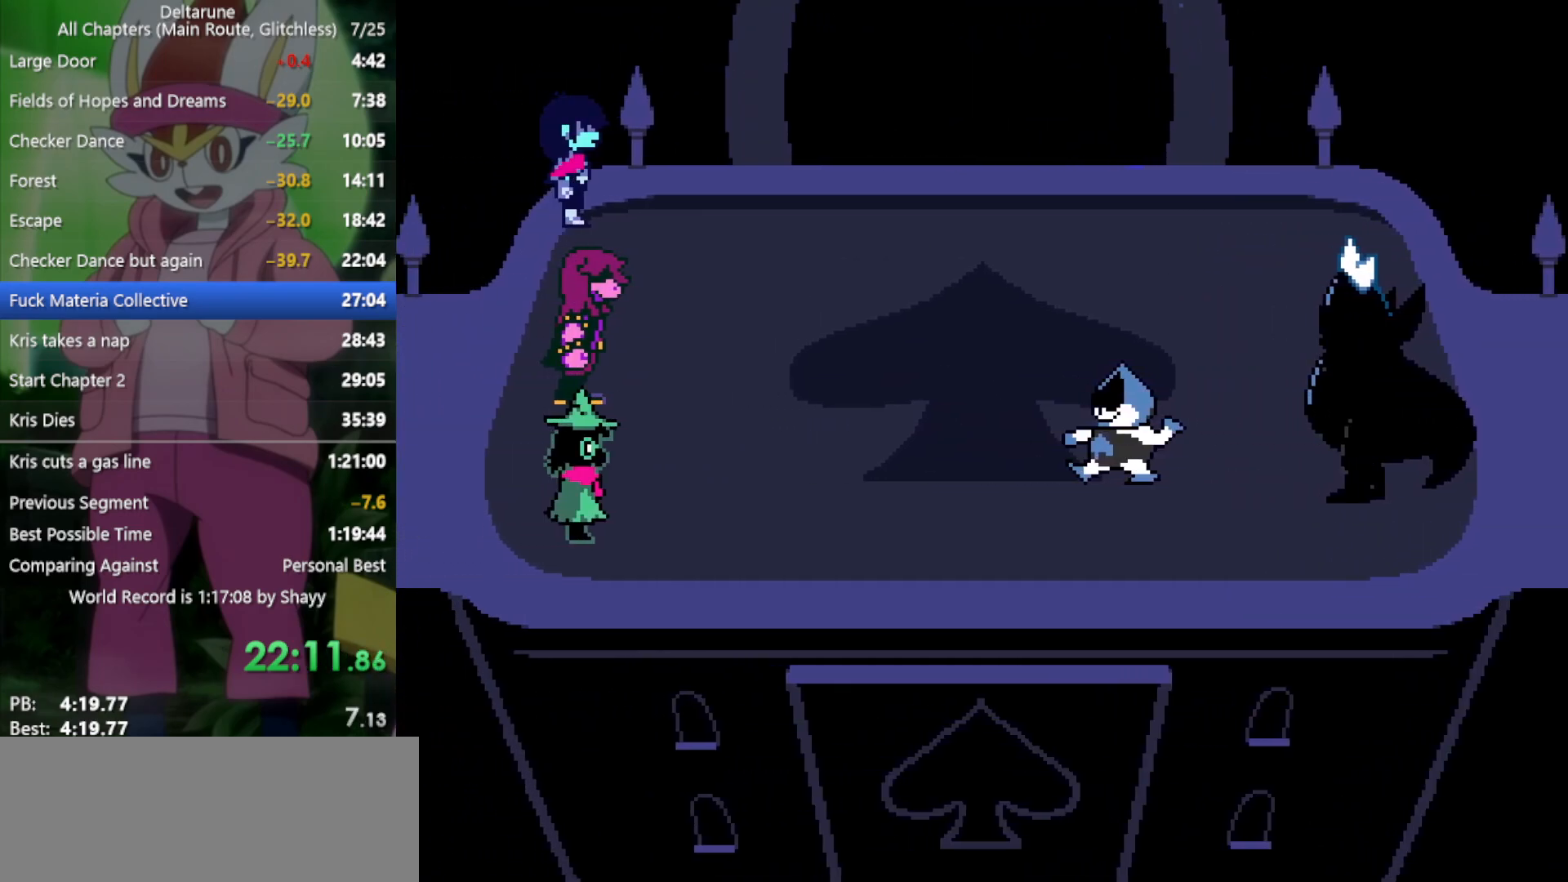
{"keys": ["return", "right", "x"], "events": [[17, "z", "down"], [67, "return", "down"], [117, "return", "up"], [117, "z", "up"], [217, "return", "down"], [217, "z", "down"], [250, "return", "up"], [300, "z", "up"], [350, "return", "down"], [350, "z", "down"], [383, "return", "up"], [433, "z", "up"], [483, "return", "down"]]}
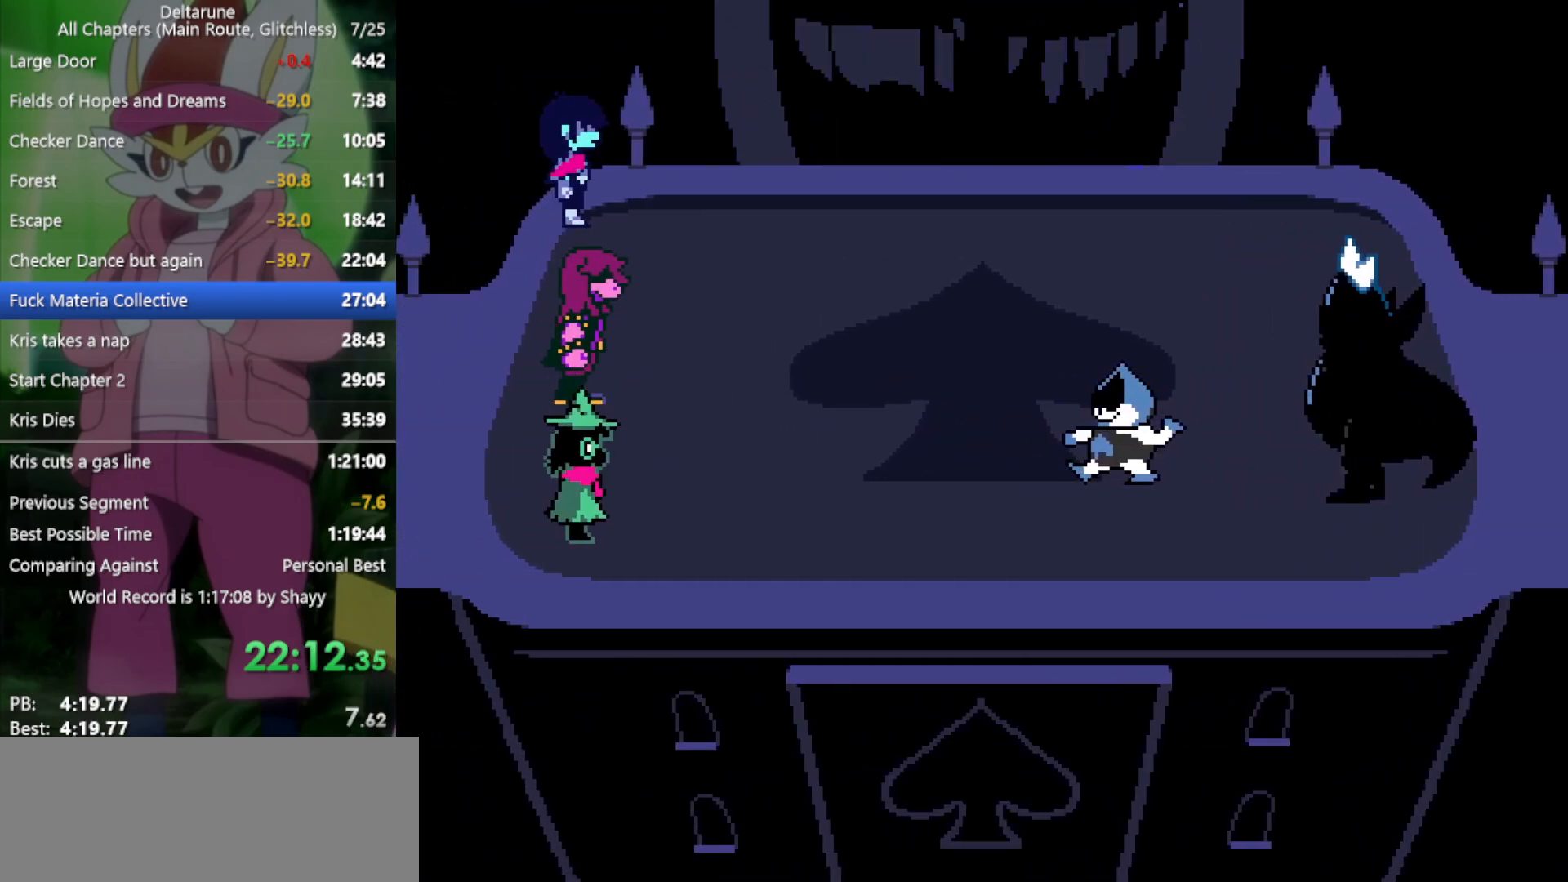
{"keys": ["right", "x", "z"], "events": [[17, "z", "down"], [67, "return", "up"], [117, "z", "up"], [167, "return", "down"], [167, "z", "down"], [217, "return", "up"], [250, "z", "up"], [300, "return", "down"], [300, "z", "down"], [350, "return", "up"], [400, "return", "down"], [400, "z", "up"], [483, "return", "up"], [483, "z", "down"]]}
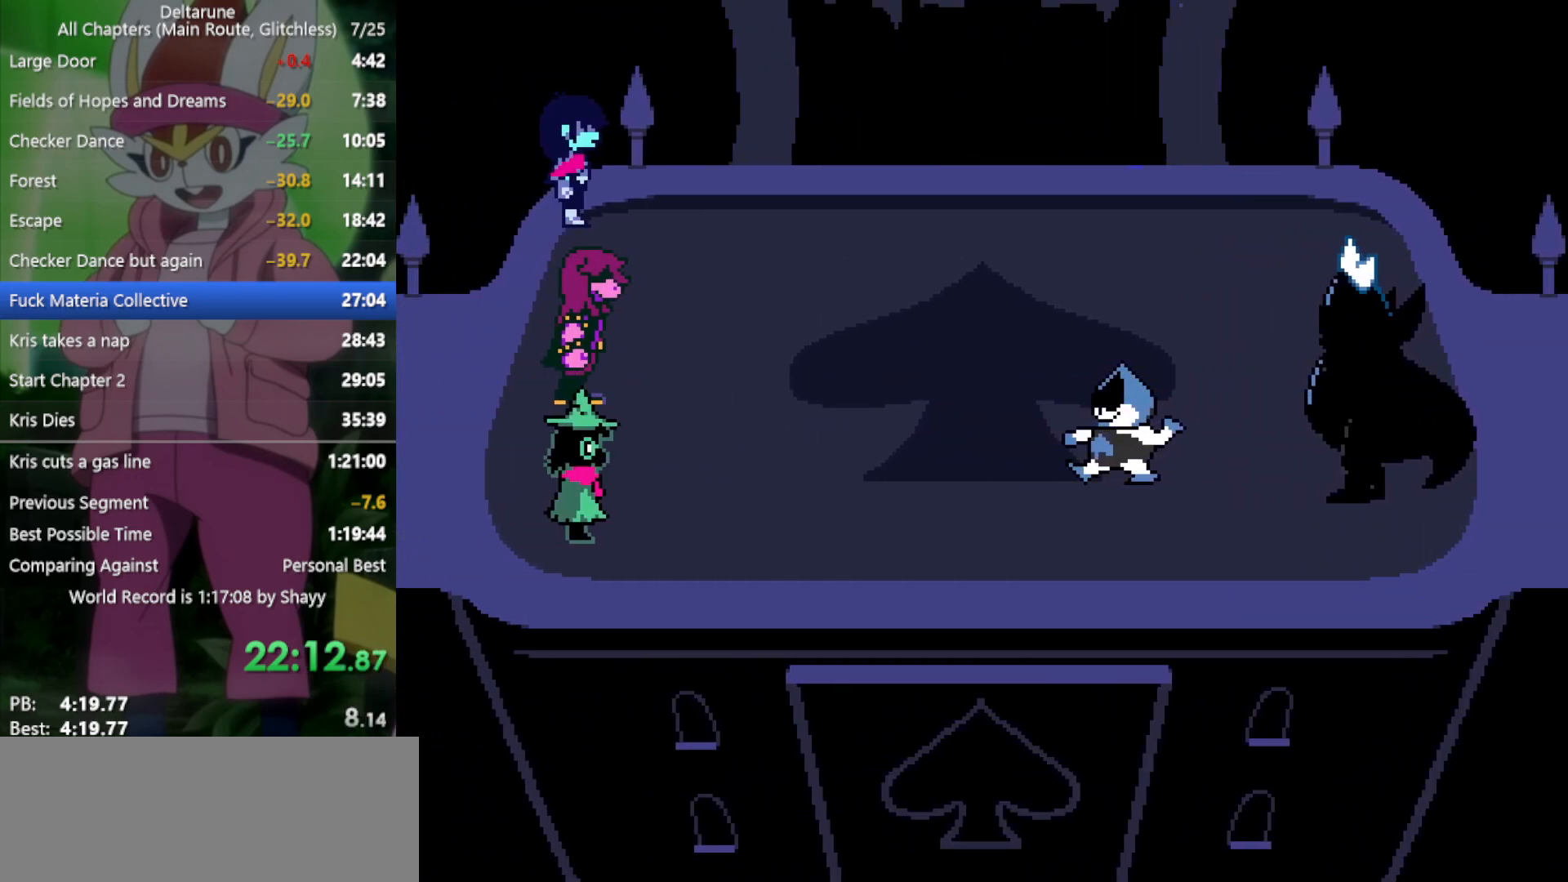
{"keys": ["return", "right", "x"], "events": [[33, "return", "down"], [33, "z", "up"], [83, "return", "up"], [83, "z", "down"], [167, "return", "down"], [167, "z", "up"], [217, "return", "up"], [217, "z", "down"], [300, "return", "down"], [300, "z", "up"], [350, "return", "up"], [400, "z", "down"], [450, "return", "down"], [450, "z", "up"]]}
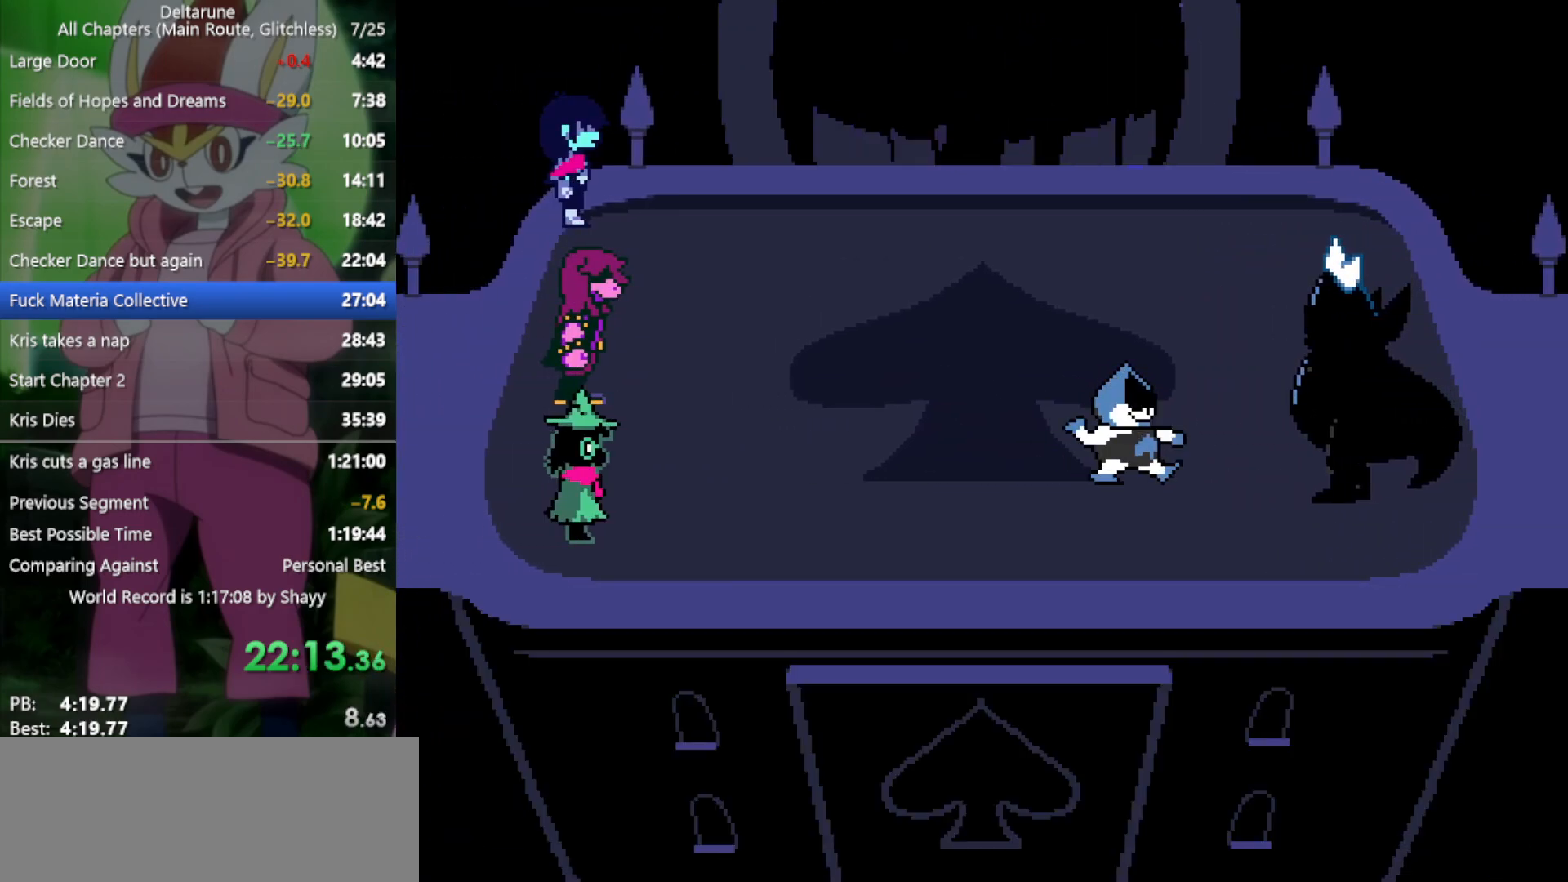
{"keys": ["right", "x", "z"], "events": [[33, "return", "up"], [33, "z", "down"], [83, "z", "up"], [133, "return", "down"], [183, "return", "up"], [183, "z", "down"], [217, "z", "up"], [267, "return", "down"], [317, "return", "up"], [317, "z", "down"], [350, "z", "up"], [400, "return", "down"], [450, "return", "up"], [450, "z", "down"]]}
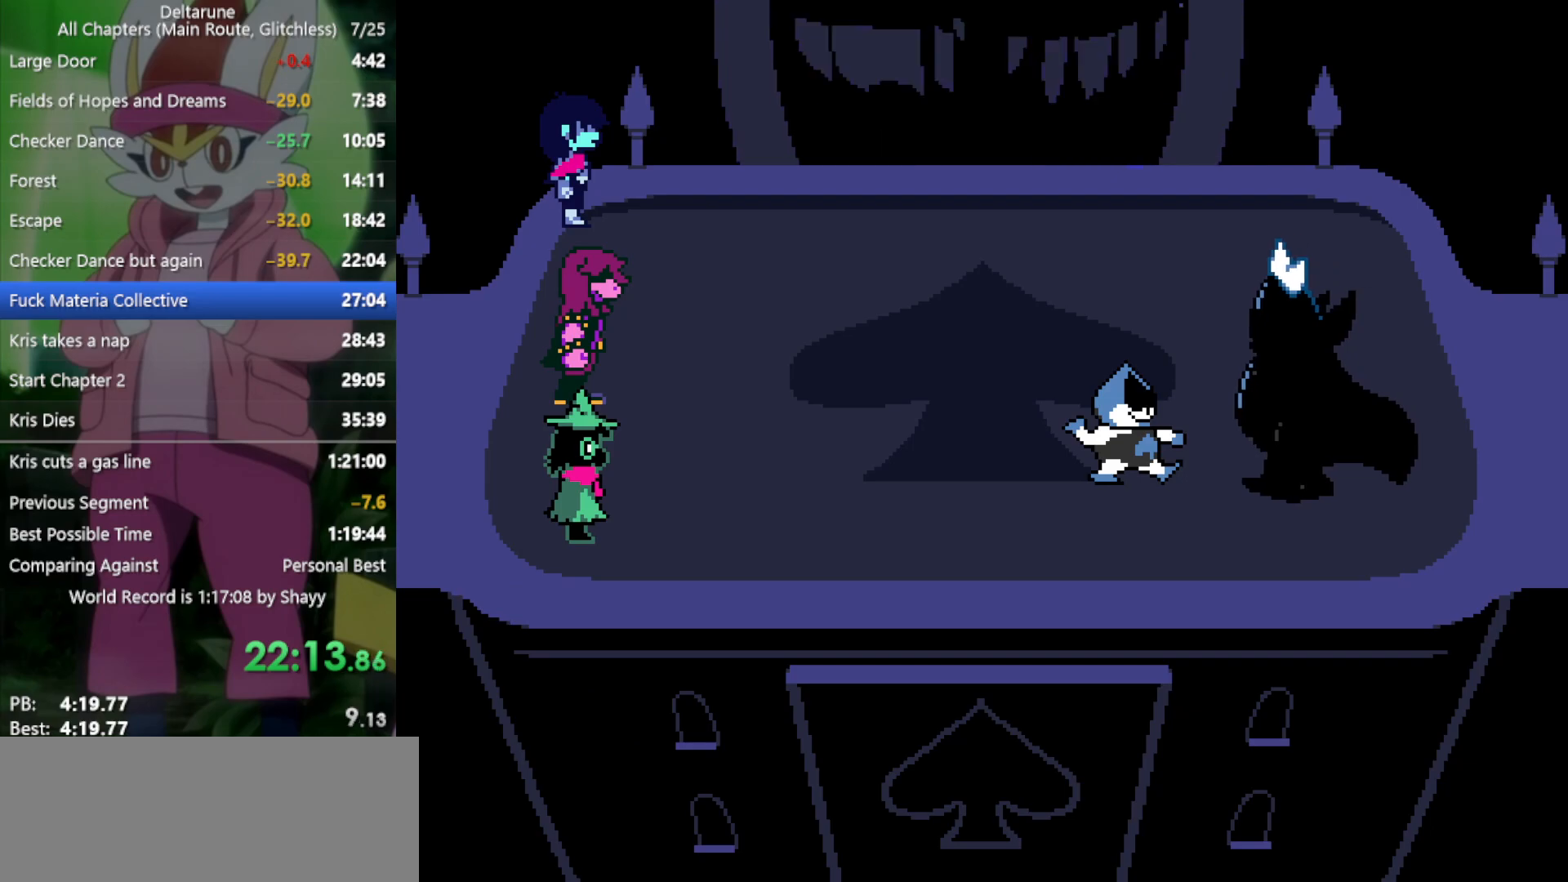
{"keys": ["right", "x"], "events": [[33, "return", "down"], [33, "z", "up"], [83, "return", "up"], [83, "z", "down"], [133, "z", "up"], [183, "return", "down"], [217, "return", "up"], [217, "z", "down"], [317, "return", "down"], [317, "z", "up"], [367, "return", "up"], [400, "return", "down"], [400, "z", "down"], [450, "z", "up"], [500, "return", "up"]]}
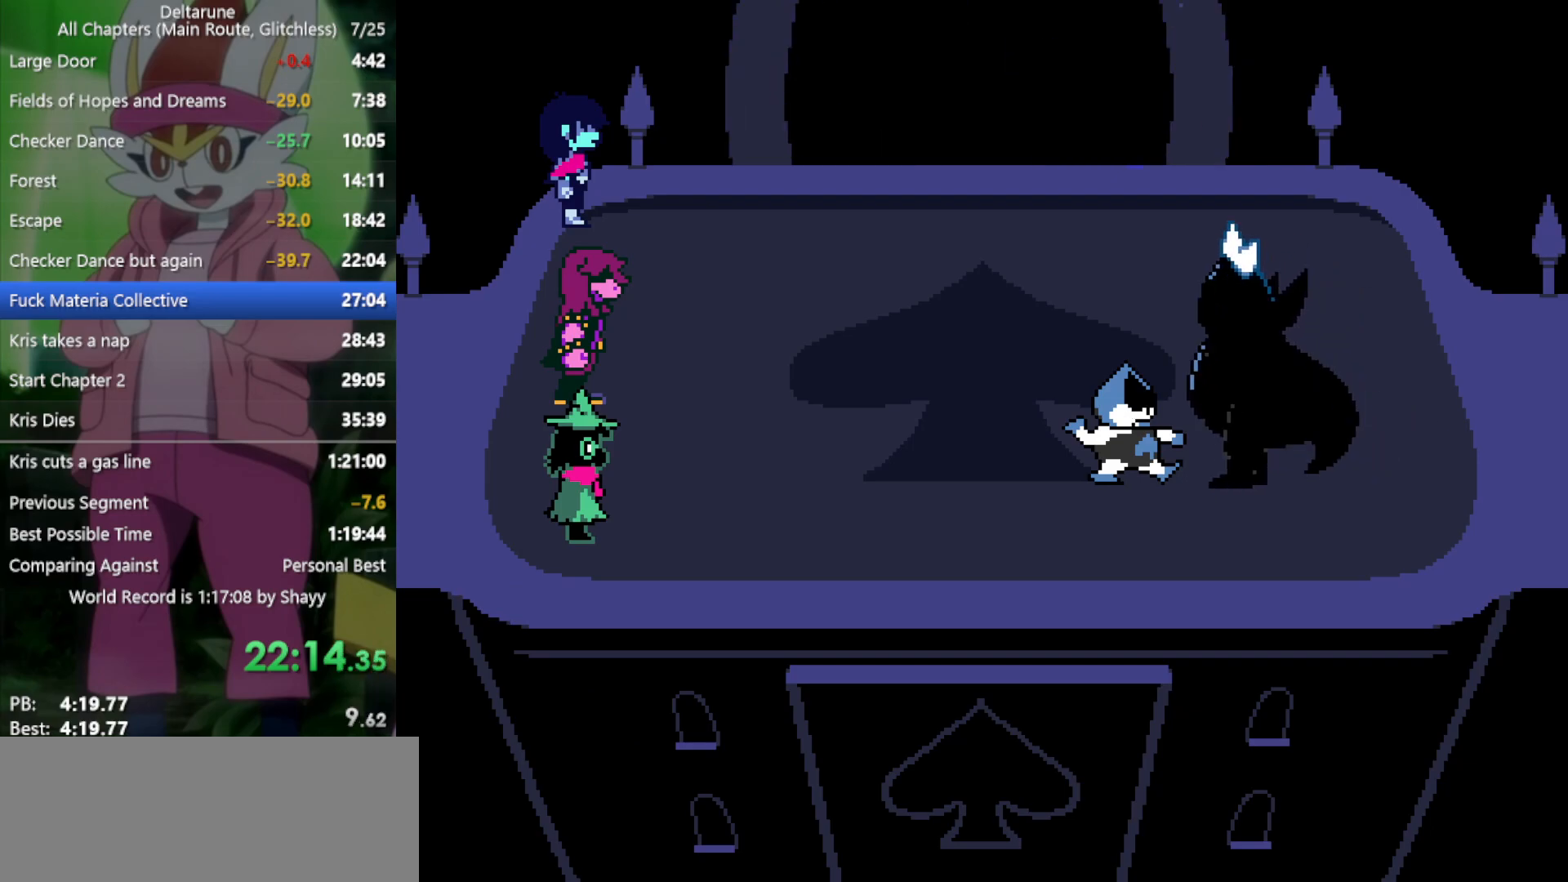
{"keys": ["right", "x"], "events": [[50, "z", "down"], [83, "return", "down"], [133, "return", "up"], [133, "z", "up"], [233, "return", "down"], [233, "z", "down"], [283, "return", "up"], [283, "z", "up"], [367, "return", "down"], [367, "z", "down"], [417, "return", "up"], [467, "z", "up"]]}
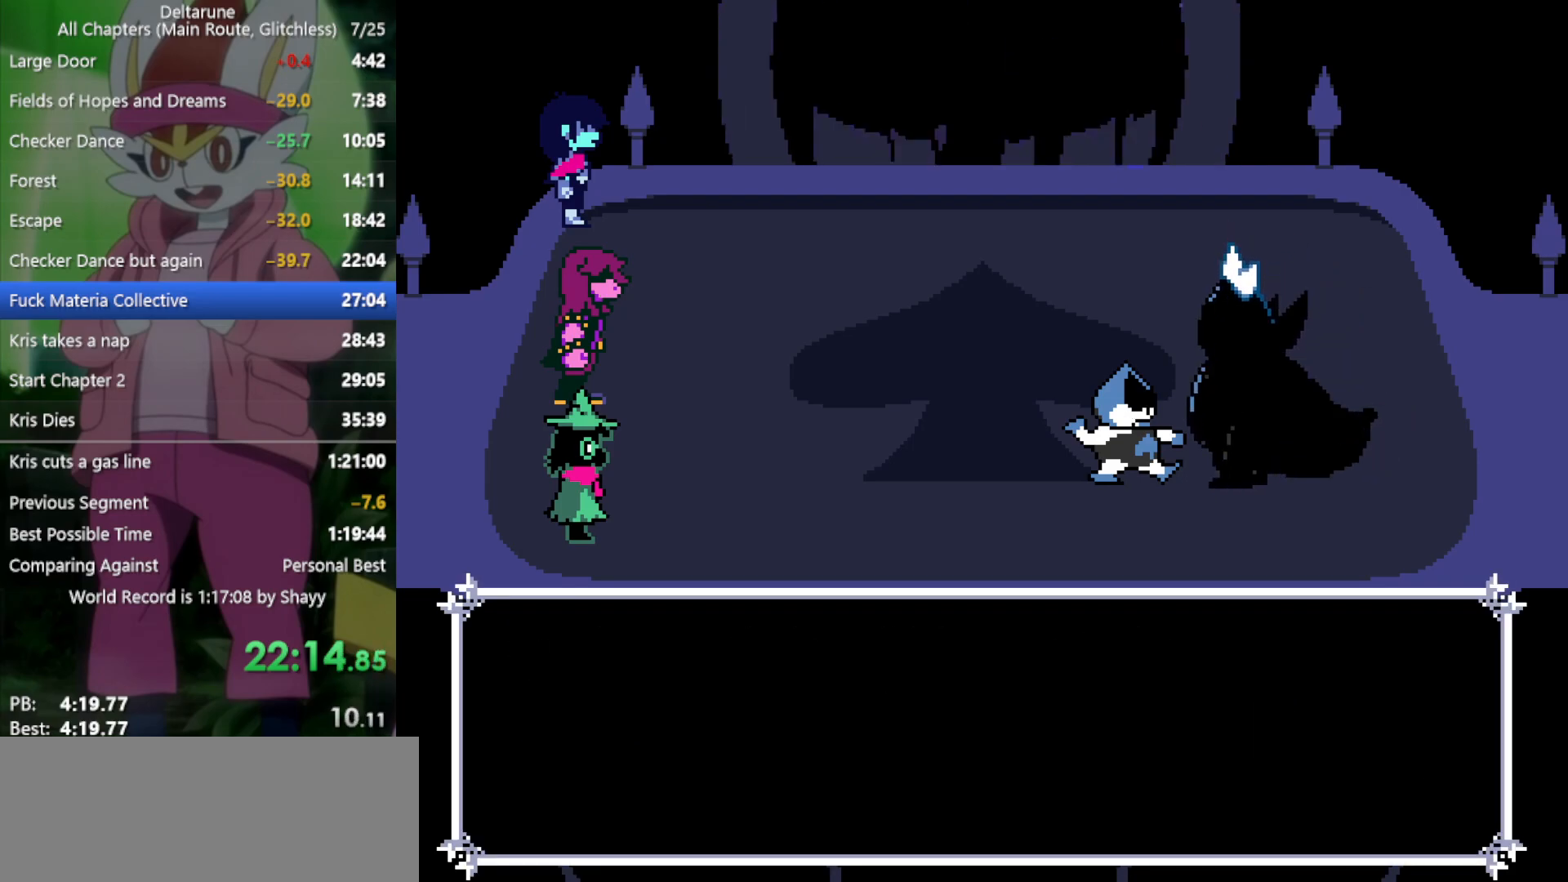
{"keys": ["return", "right", "x"], "events": [[17, "return", "down"], [17, "z", "down"], [50, "return", "up"], [100, "z", "up"], [150, "return", "down"], [200, "return", "up"], [200, "z", "down"], [233, "z", "up"], [283, "return", "down"], [333, "z", "down"], [383, "return", "up"], [383, "z", "up"], [467, "return", "down"]]}
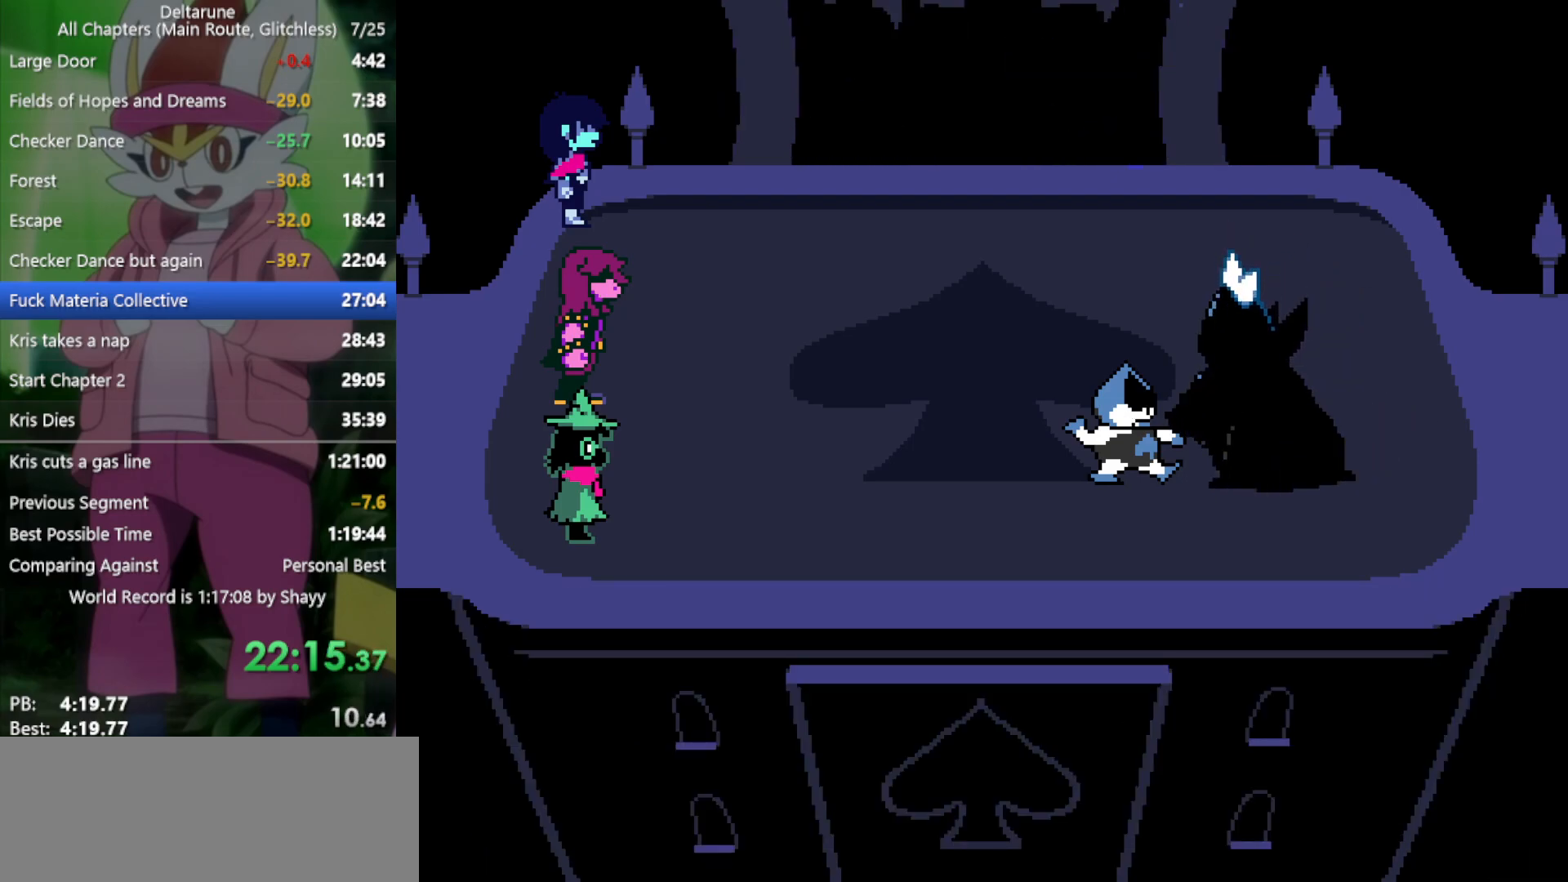
{"keys": ["right", "x", "z"], "events": [[17, "return", "up"], [17, "z", "down"], [67, "z", "up"], [100, "return", "down"], [150, "return", "up"], [150, "z", "down"], [200, "z", "up"], [250, "return", "down"], [283, "z", "down"], [333, "return", "up"], [383, "z", "up"], [433, "return", "down"], [483, "return", "up"], [483, "z", "down"]]}
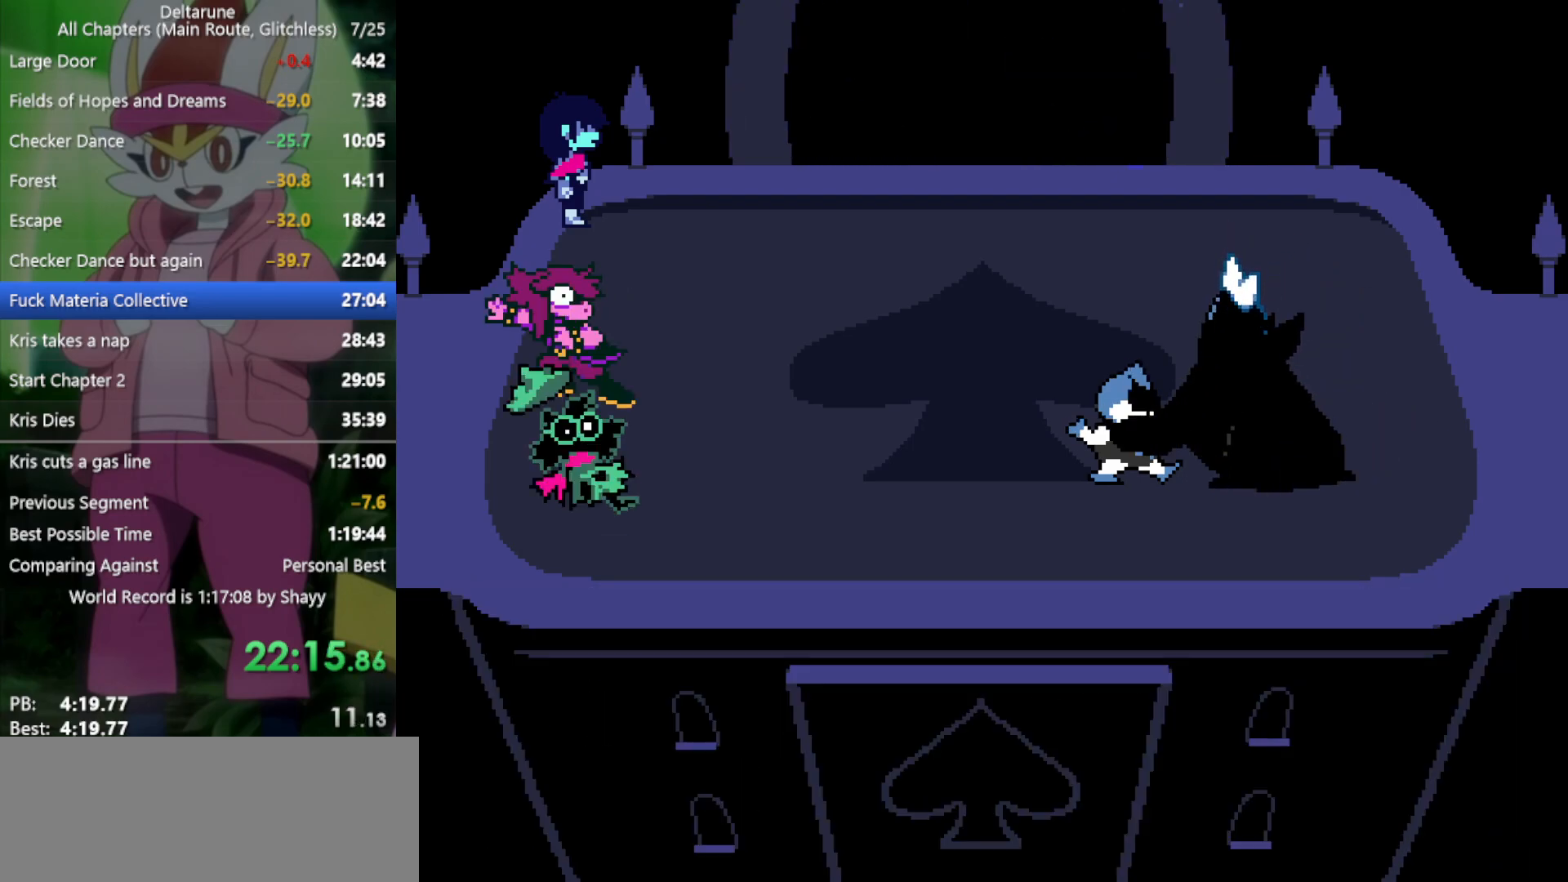
{"keys": ["return", "right", "x"], "events": [[17, "z", "up"], [67, "return", "down"], [117, "return", "up"], [117, "z", "down"], [167, "z", "up"], [200, "return", "down"], [250, "return", "up"], [250, "z", "down"], [300, "z", "up"], [350, "return", "down"], [383, "return", "up"], [383, "z", "down"], [433, "z", "up"], [483, "return", "down"]]}
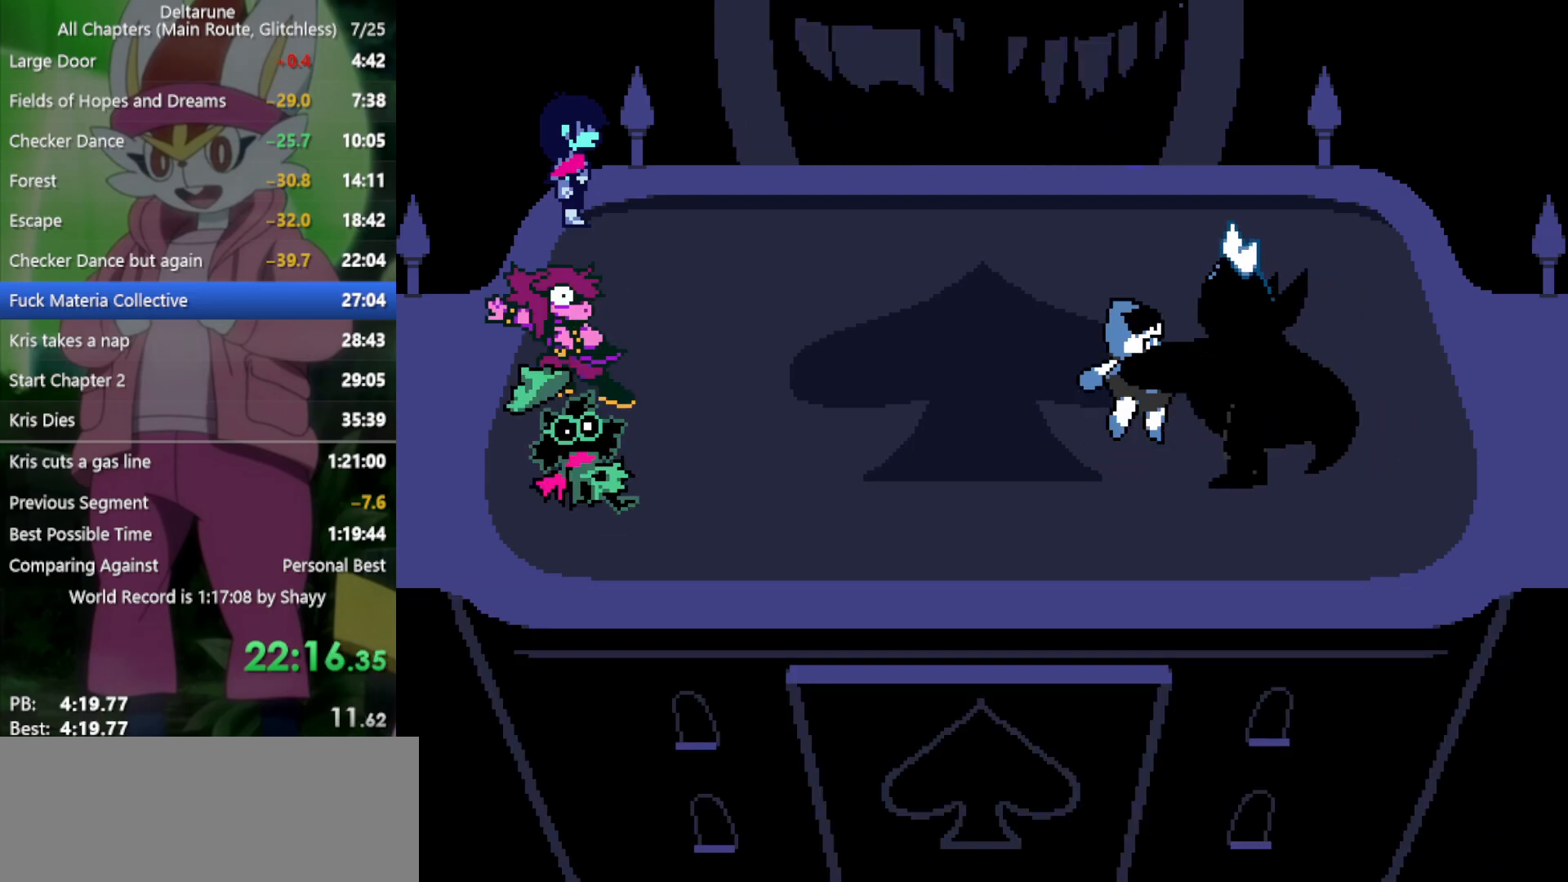
{"keys": ["right", "x", "z"], "events": [[33, "return", "up"], [33, "z", "down"], [67, "z", "up"], [117, "return", "down"], [167, "return", "up"], [167, "z", "down"], [250, "return", "down"], [250, "z", "up"], [300, "return", "up"], [300, "z", "down"], [350, "return", "down"], [400, "z", "up"], [433, "return", "up"], [483, "z", "down"]]}
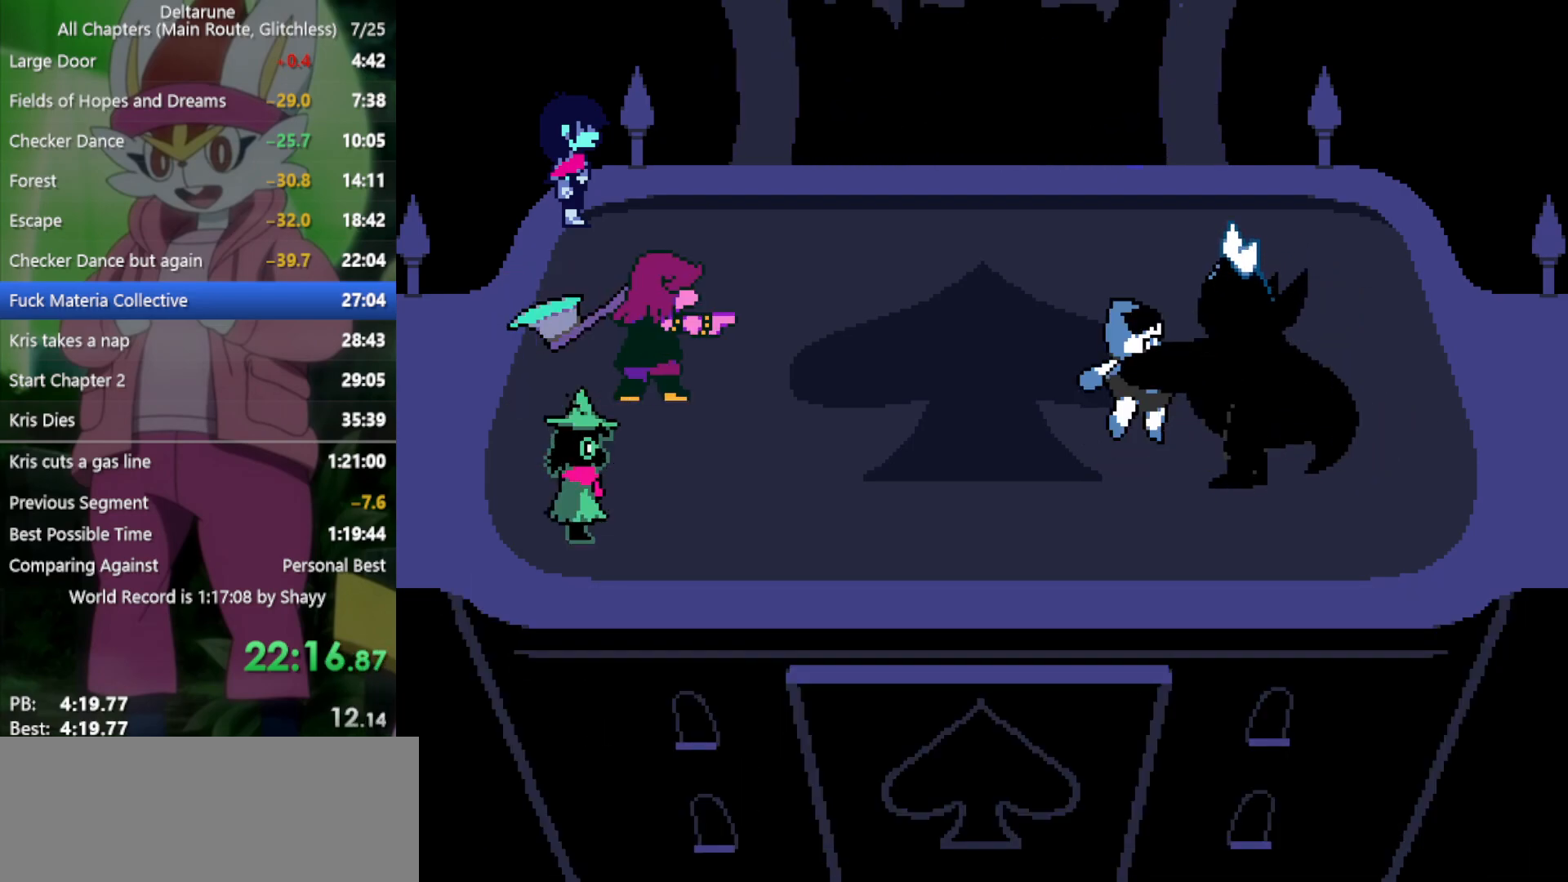
{"keys": ["return", "right", "x", "z"], "events": [[33, "return", "down"], [33, "z", "up"], [83, "return", "up"], [117, "z", "down"], [167, "return", "down"], [167, "z", "up"], [217, "return", "up"], [300, "return", "down"], [300, "z", "down"], [350, "return", "up"], [350, "z", "up"], [450, "z", "down"], [483, "return", "down"]]}
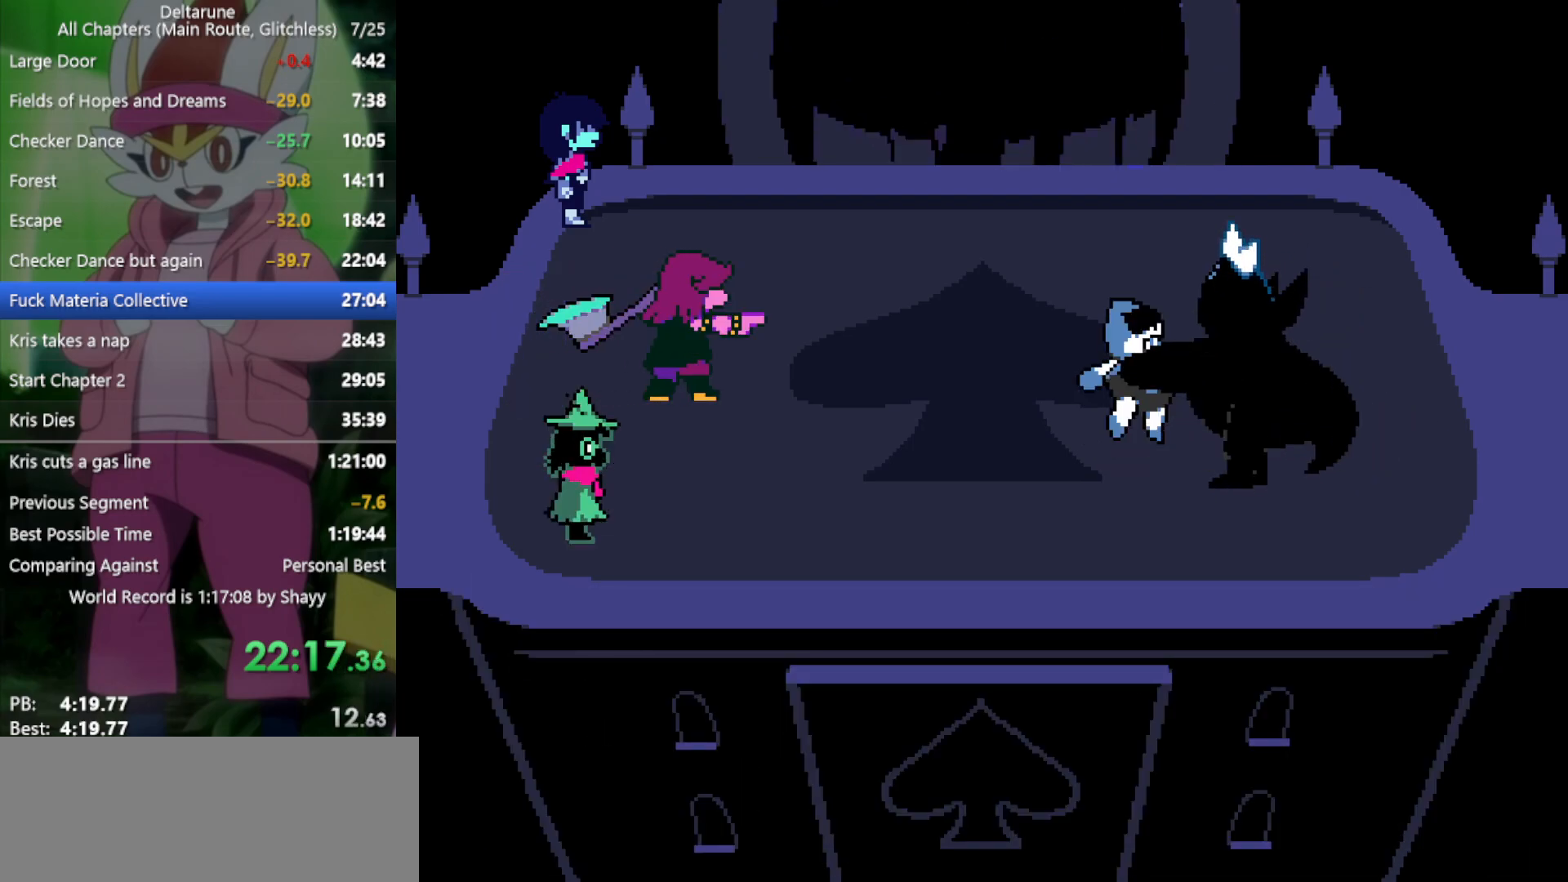
{"keys": ["right", "x", "z"], "events": [[33, "return", "up"], [33, "z", "up"], [133, "return", "down"], [133, "z", "down"], [167, "return", "up"], [217, "z", "up"], [267, "return", "down"], [317, "z", "down"], [350, "return", "up"], [350, "z", "up"], [450, "return", "down"], [450, "z", "down"], [500, "return", "up"]]}
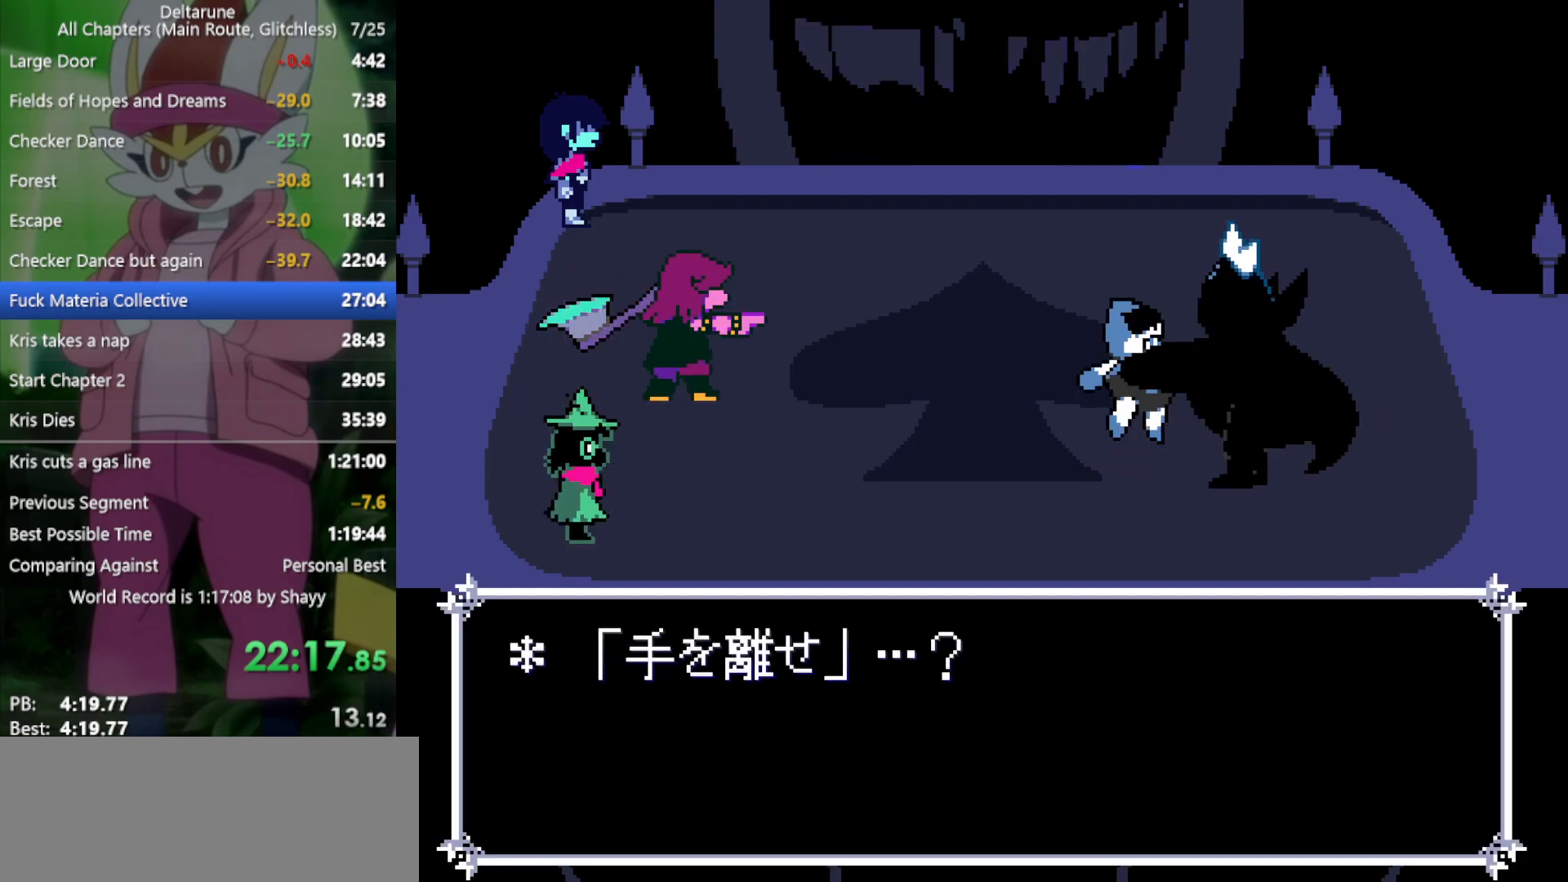
{"keys": ["right", "x", "z"], "events": [[33, "z", "up"], [83, "return", "down"], [133, "z", "down"], [183, "return", "up"], [233, "z", "up"], [267, "return", "down"], [317, "z", "down"], [367, "return", "up"], [400, "z", "up"], [450, "return", "down"], [500, "return", "up"], [500, "z", "down"]]}
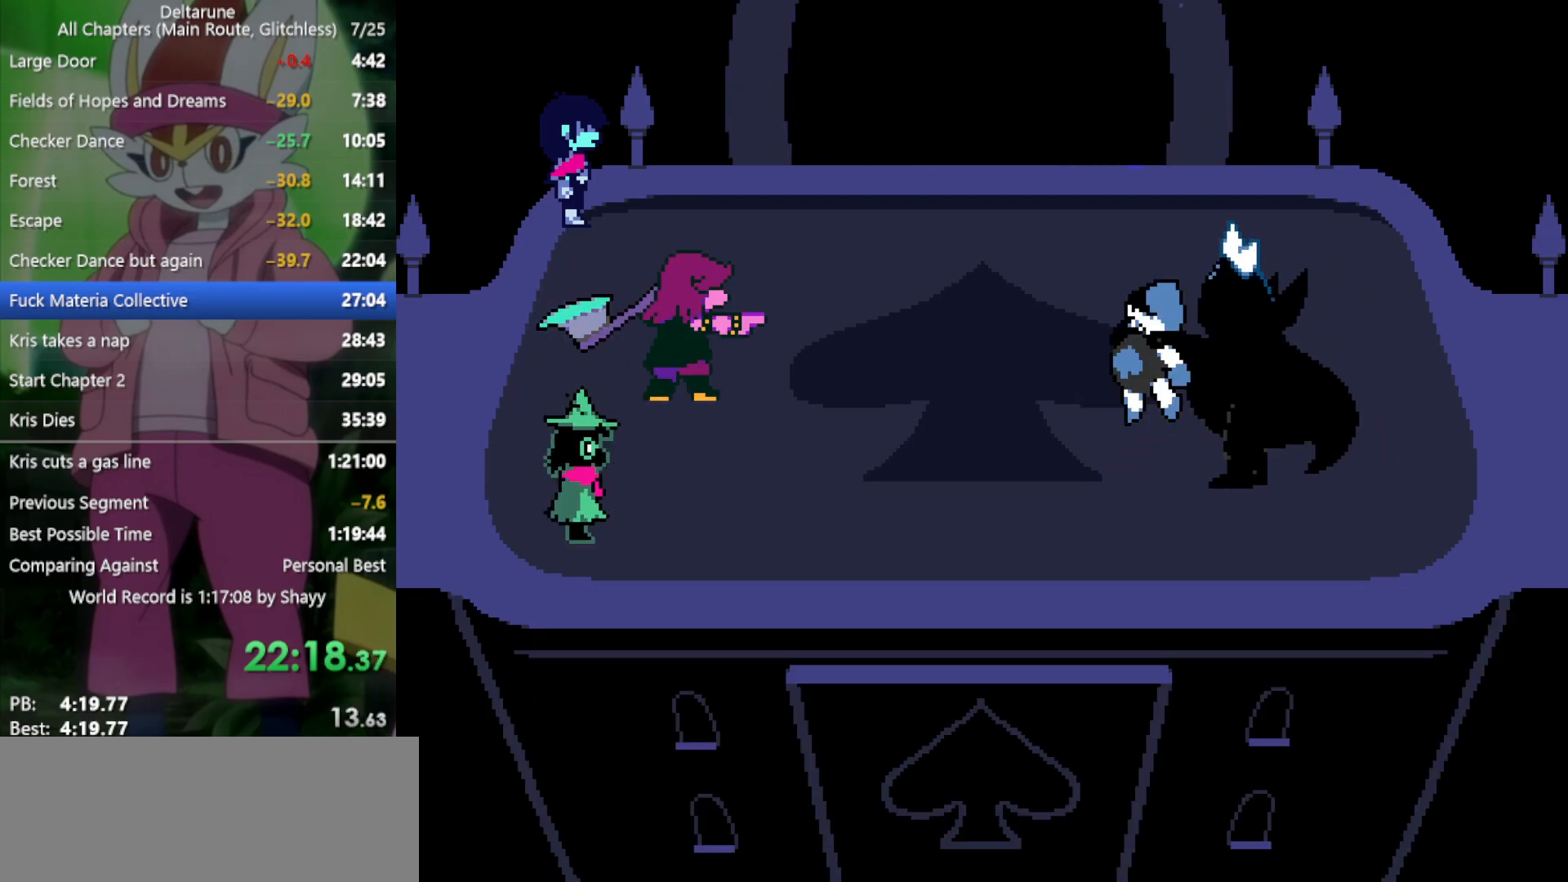
{"keys": ["right", "x", "z"], "events": [[50, "z", "up"], [133, "return", "down"], [133, "z", "down"], [183, "return", "up"], [233, "z", "up"], [283, "return", "down"], [317, "return", "up"], [317, "z", "down"], [367, "z", "up"], [417, "return", "down"], [467, "return", "up"], [467, "z", "down"]]}
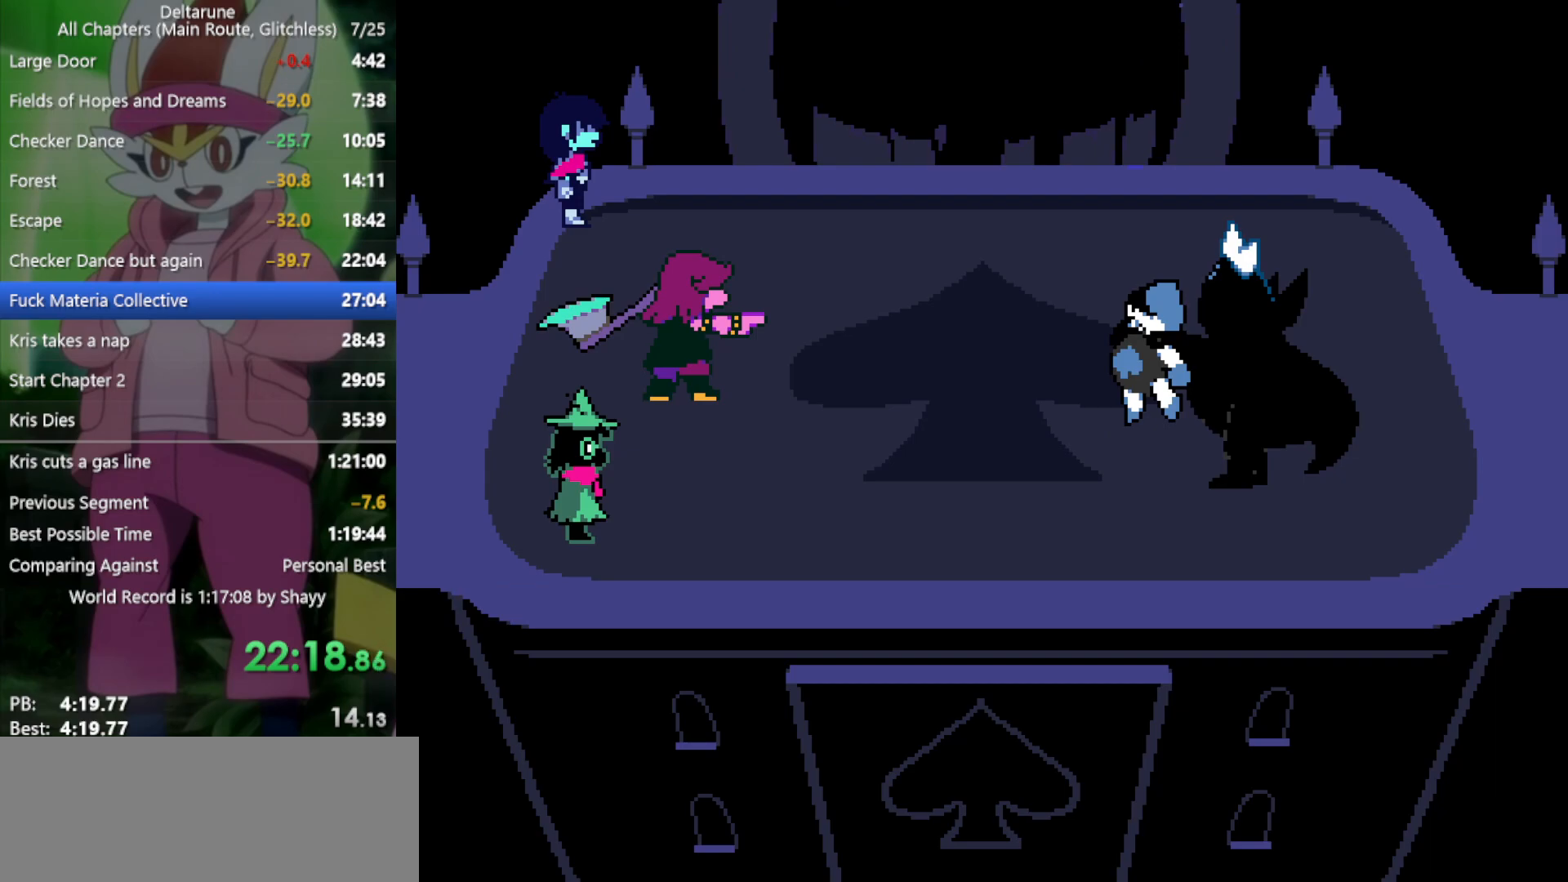
{"keys": ["return", "right", "x", "z"], "events": [[50, "return", "down"], [50, "z", "up"], [100, "return", "up"], [150, "z", "down"], [183, "return", "down"], [233, "return", "up"], [233, "z", "up"], [333, "return", "down"], [333, "z", "down"], [367, "return", "up"], [367, "z", "up"], [467, "return", "down"], [467, "z", "down"]]}
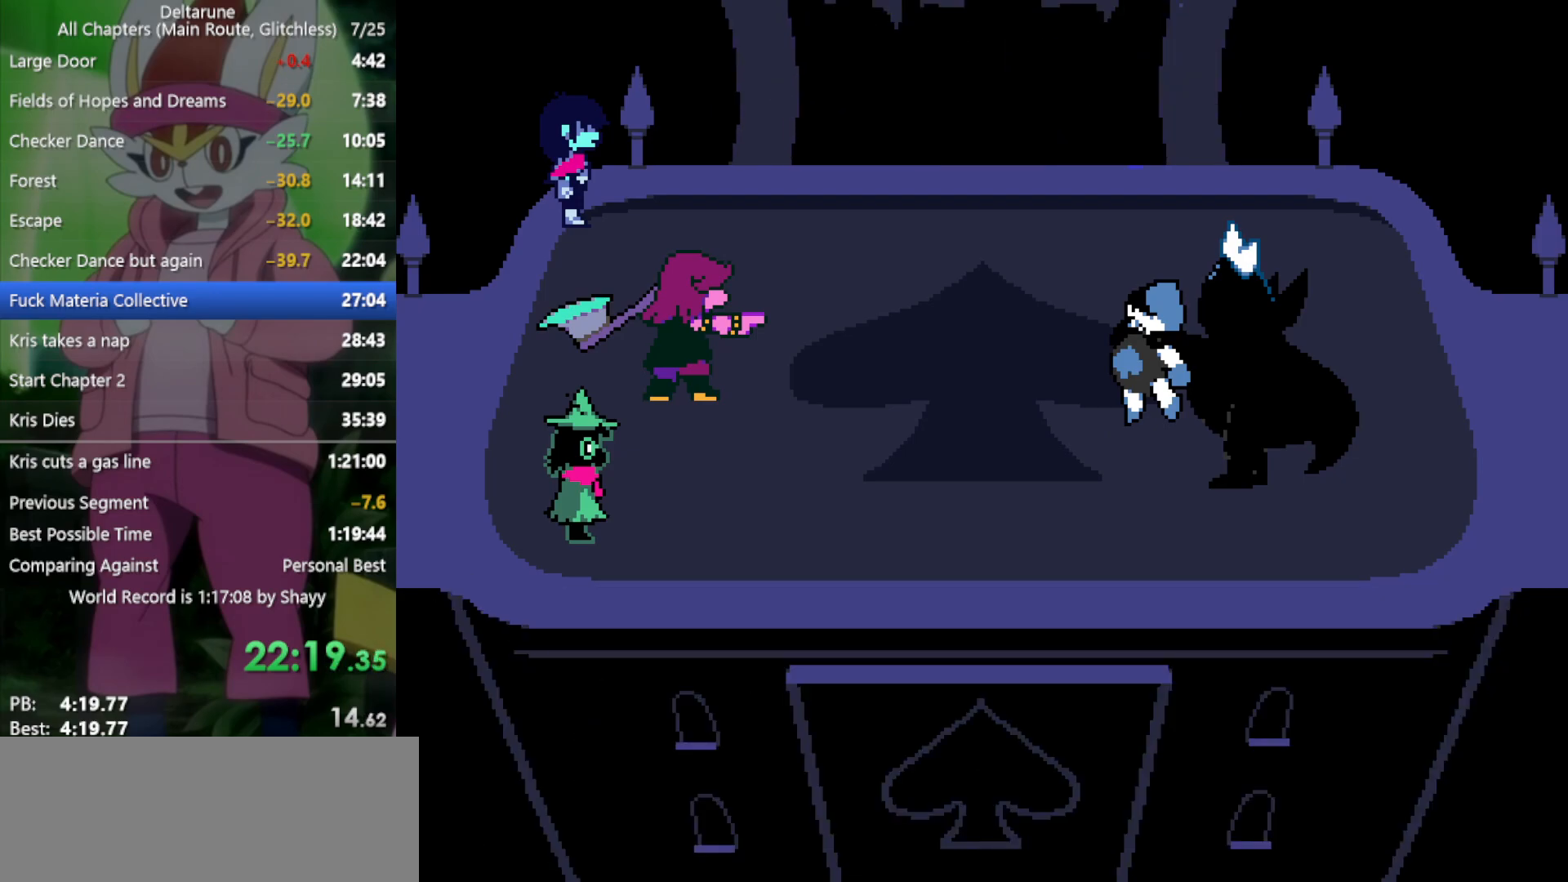
{"keys": ["return", "right", "x", "z"], "events": [[17, "return", "up"], [50, "z", "up"], [100, "return", "down"], [100, "z", "down"], [150, "return", "up"], [200, "z", "up"], [233, "return", "down"], [283, "return", "up"], [283, "z", "down"], [333, "z", "up"], [383, "return", "down"], [417, "return", "up"], [417, "z", "down"], [467, "return", "down"]]}
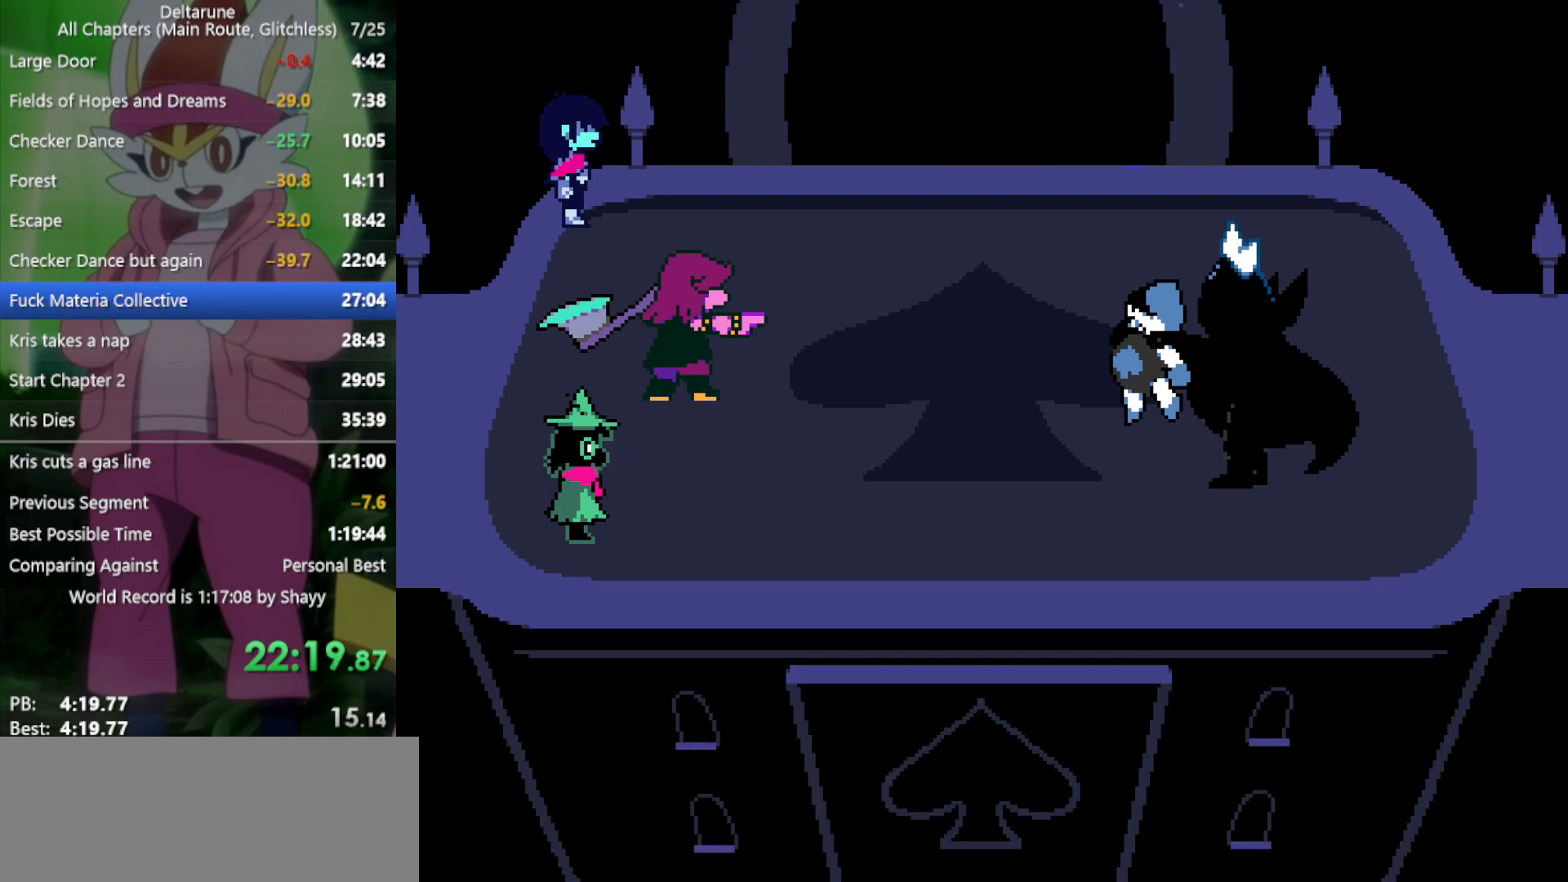
{"keys": ["right", "x"], "events": [[17, "z", "up"], [67, "return", "up"], [67, "z", "down"], [100, "return", "down"], [150, "return", "up"], [150, "z", "up"], [250, "return", "down"], [250, "z", "down"], [300, "return", "up"], [333, "z", "up"], [383, "return", "down"], [433, "z", "down"], [483, "return", "up"], [483, "z", "up"]]}
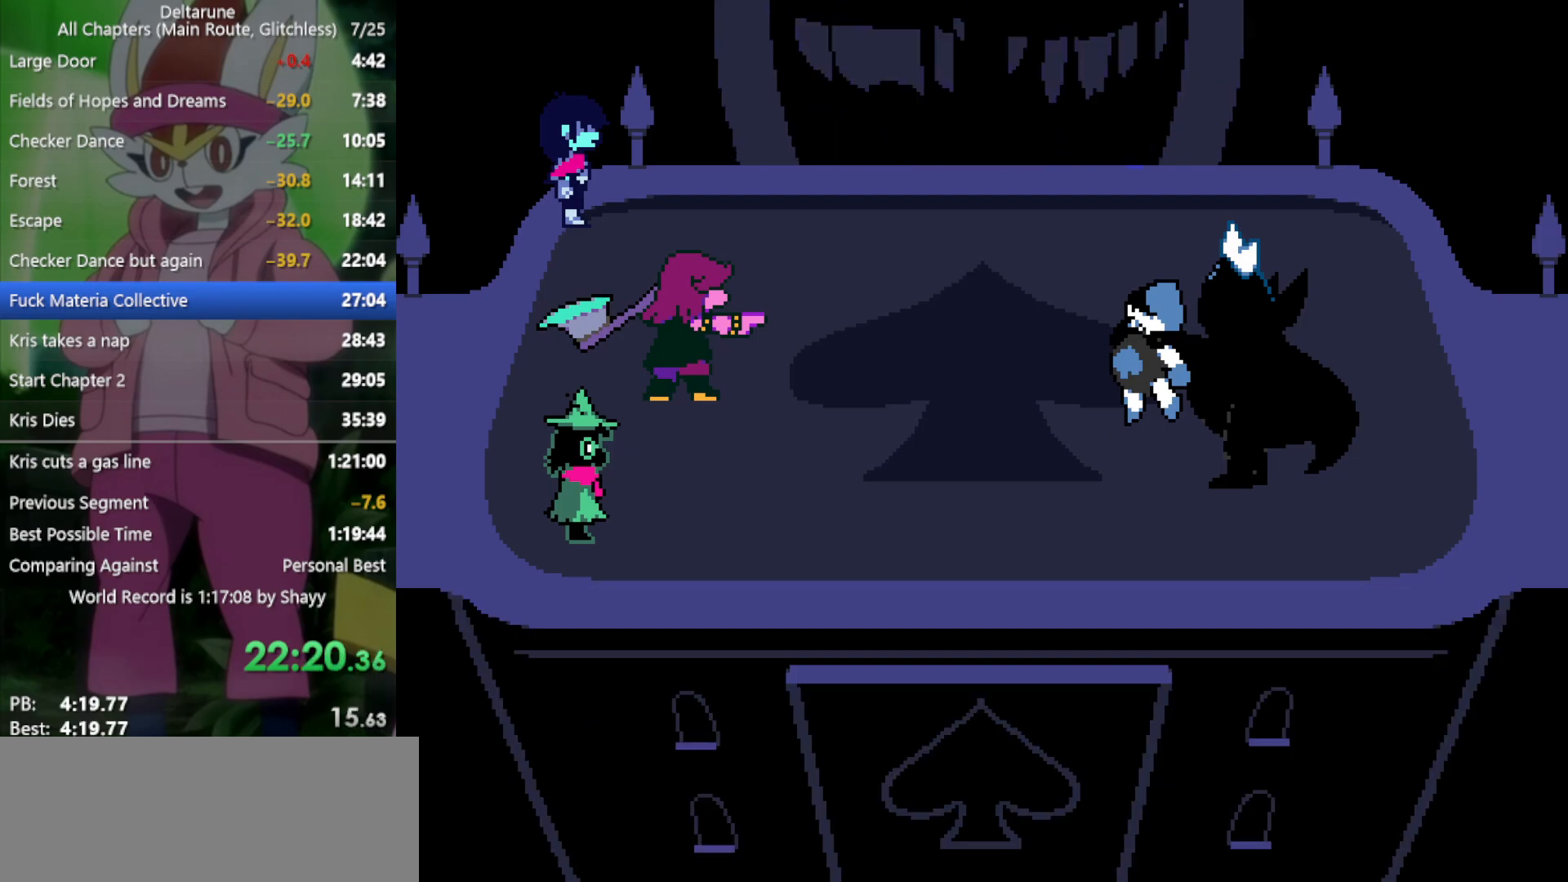
{"keys": ["right", "x"], "events": [[67, "return", "down"], [67, "z", "down"], [117, "return", "up"], [167, "z", "up"], [217, "return", "down"], [250, "return", "up"], [250, "z", "down"], [300, "z", "up"], [350, "return", "down"], [400, "return", "up"], [400, "z", "down"], [433, "z", "up"]]}
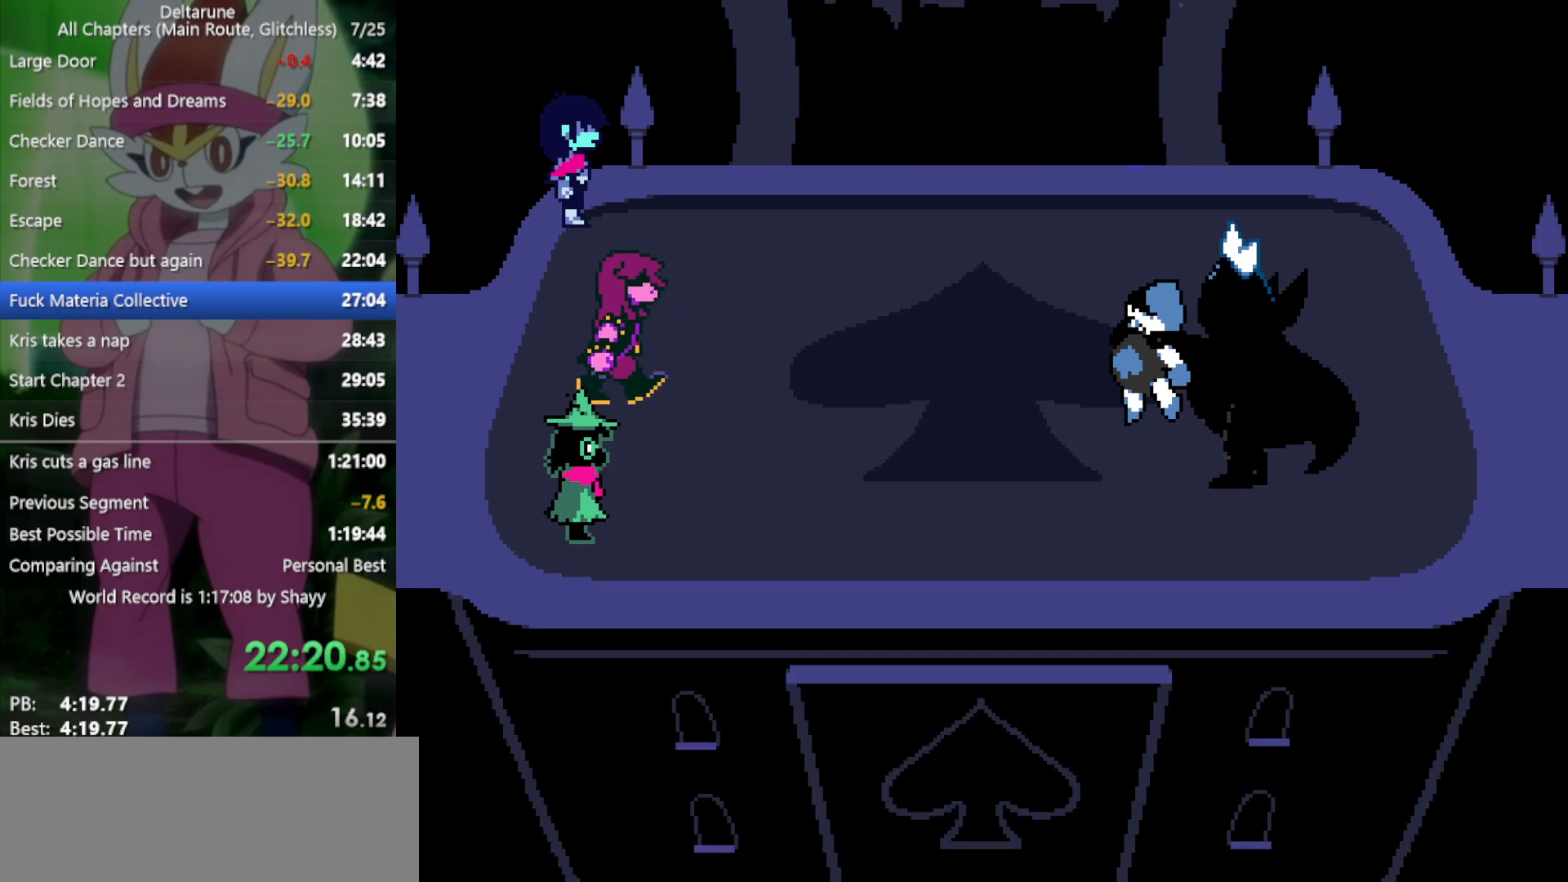
{"keys": ["right", "x"], "events": [[33, "return", "down"], [33, "z", "down"], [67, "return", "up"], [117, "z", "up"], [167, "return", "down"], [217, "return", "up"], [217, "z", "down"], [250, "z", "up"], [300, "return", "down"], [350, "return", "up"], [350, "z", "down"], [433, "return", "down"], [433, "z", "up"], [483, "return", "up"]]}
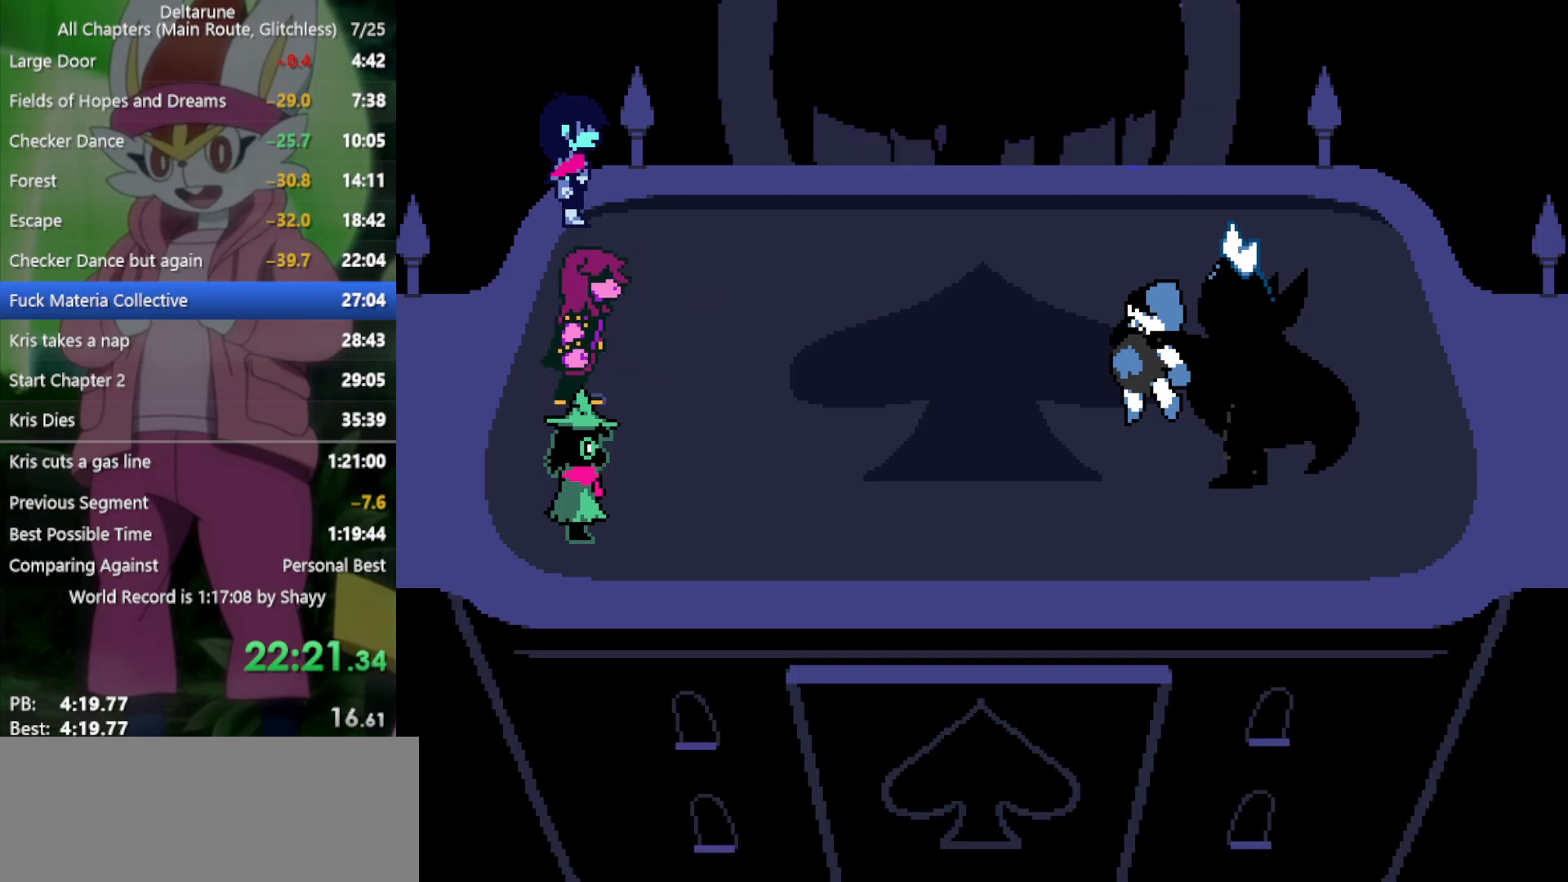
{"keys": ["return", "right", "x", "z"], "events": [[33, "z", "down"], [83, "return", "down"], [83, "z", "up"], [133, "return", "up"], [167, "z", "down"], [217, "return", "down"], [217, "z", "up"], [267, "return", "up"], [317, "z", "down"], [350, "return", "down"], [400, "return", "up"], [400, "z", "up"], [500, "return", "down"], [500, "z", "down"]]}
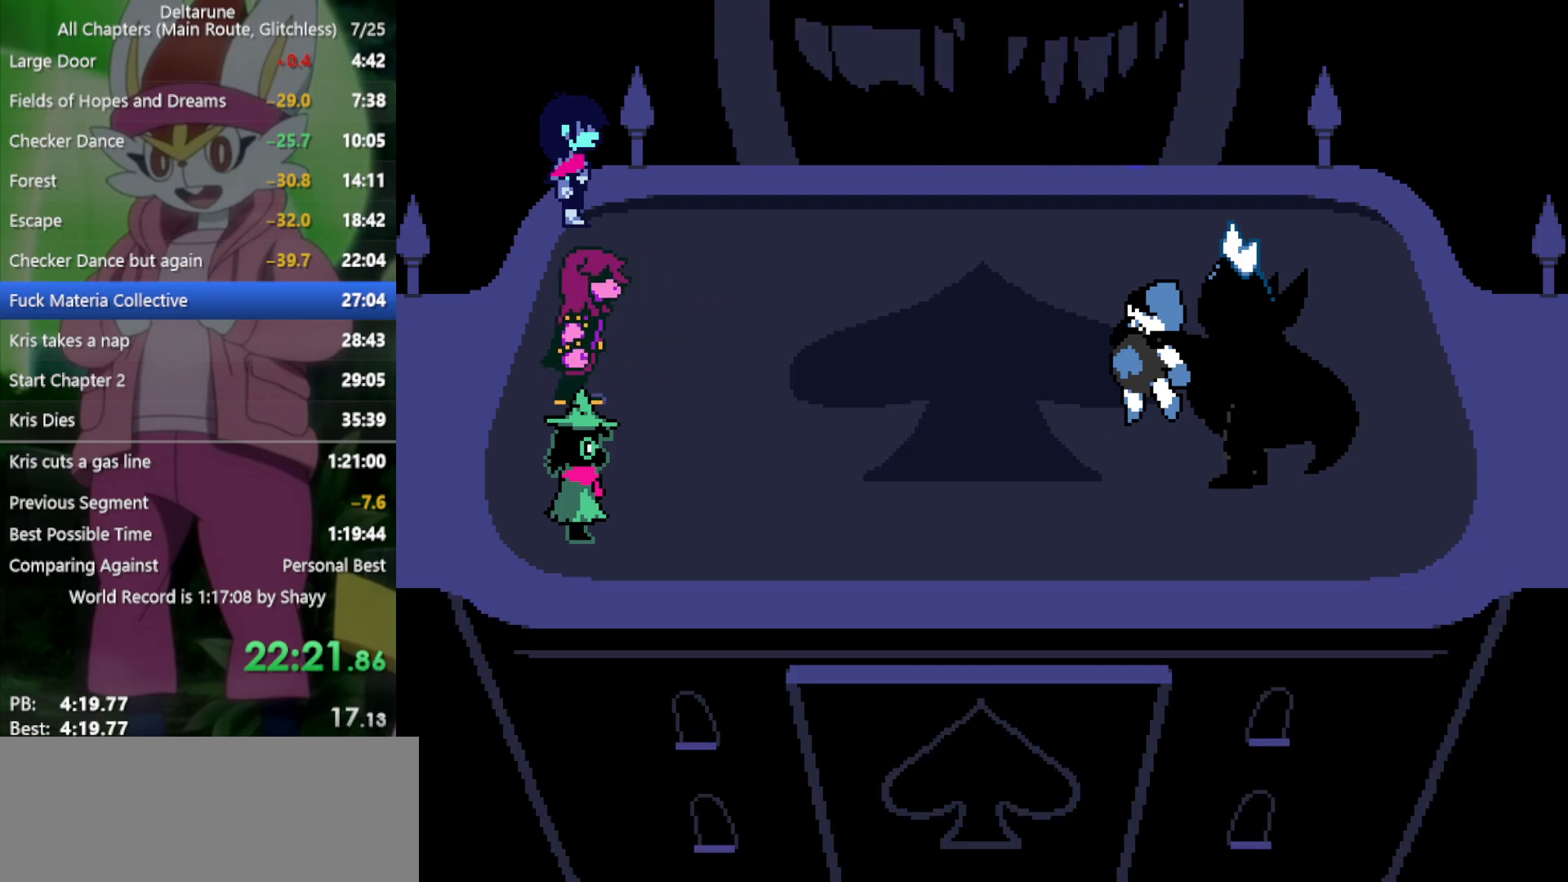
{"keys": ["right", "x"], "events": [[33, "return", "up"], [33, "z", "up"], [133, "return", "down"], [133, "z", "down"], [183, "return", "up"], [183, "z", "up"], [267, "return", "down"], [267, "z", "down"], [317, "return", "up"], [317, "z", "up"], [400, "return", "down"], [400, "z", "down"], [450, "return", "up"], [450, "z", "up"]]}
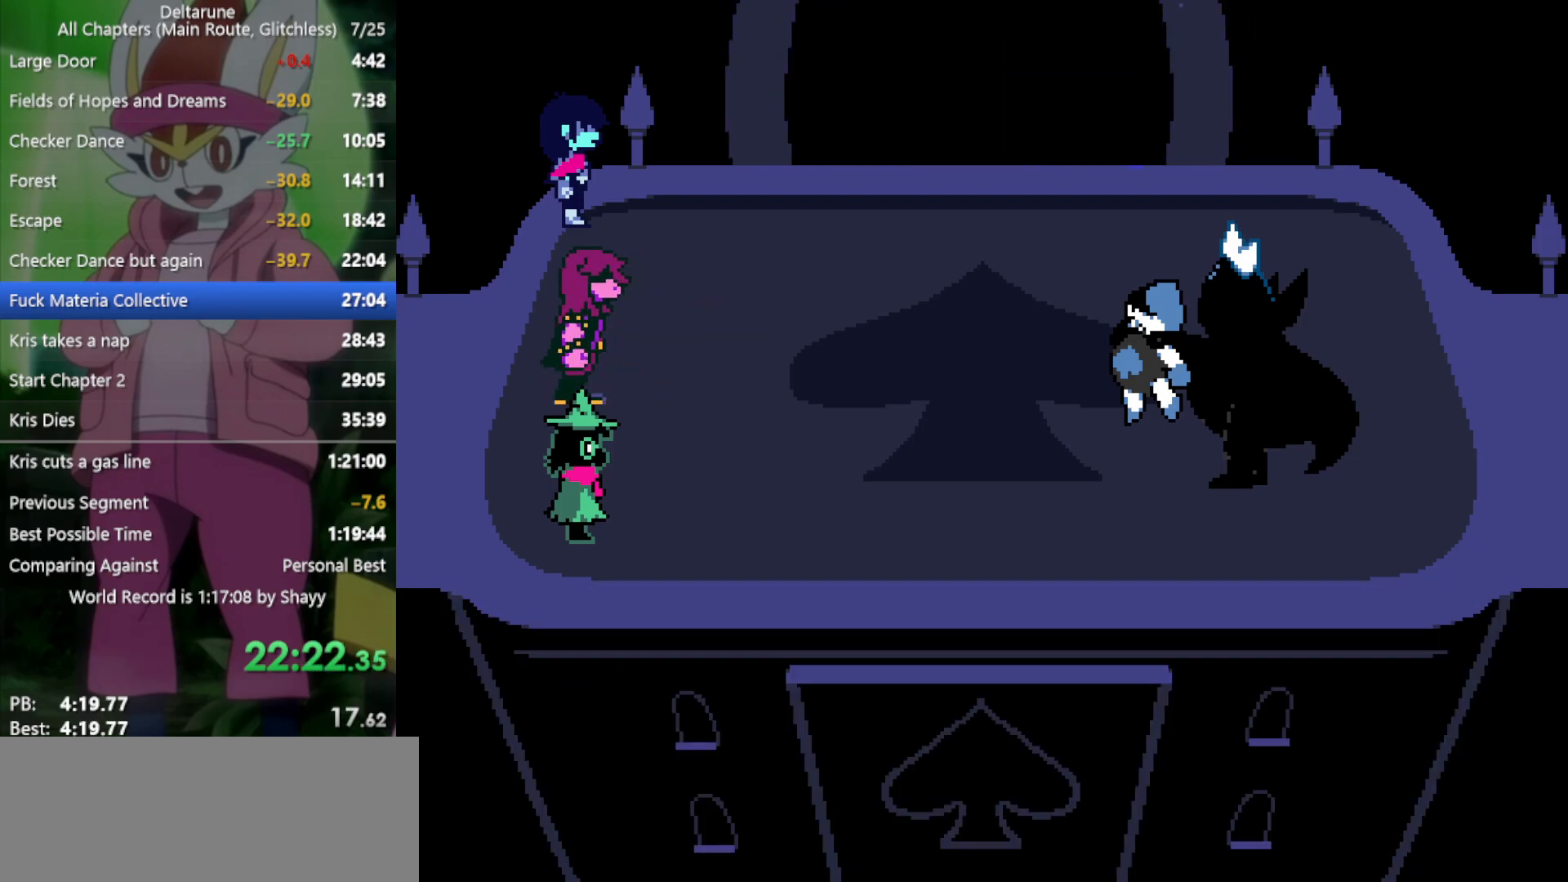
{"keys": ["right", "x", "z"], "events": [[50, "return", "down"], [50, "z", "down"], [83, "return", "up"], [83, "z", "up"], [183, "return", "down"], [183, "z", "down"], [233, "return", "up"], [283, "z", "up"], [317, "return", "down"], [317, "z", "down"], [367, "return", "up"], [417, "z", "up"], [467, "return", "down"], [500, "return", "up"], [500, "z", "down"]]}
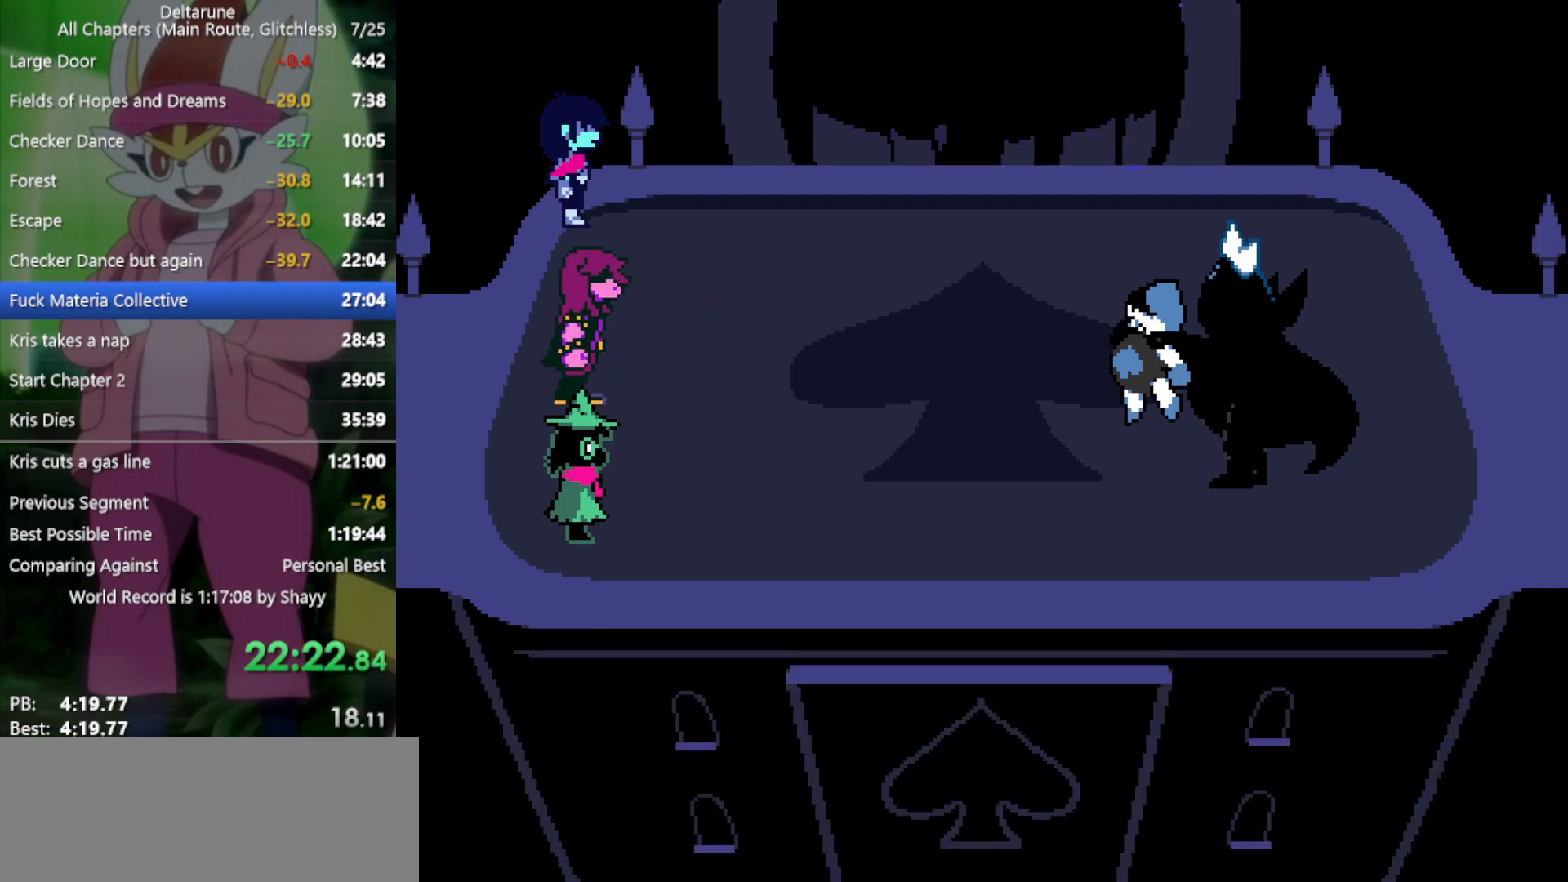
{"keys": ["return", "right", "x", "z"], "events": [[50, "z", "up"], [100, "return", "down"], [133, "return", "up"], [133, "z", "down"], [233, "return", "down"], [233, "z", "up"], [283, "return", "up"], [317, "z", "down"], [367, "return", "down"], [367, "z", "up"], [417, "return", "up"], [467, "z", "down"], [500, "return", "down"]]}
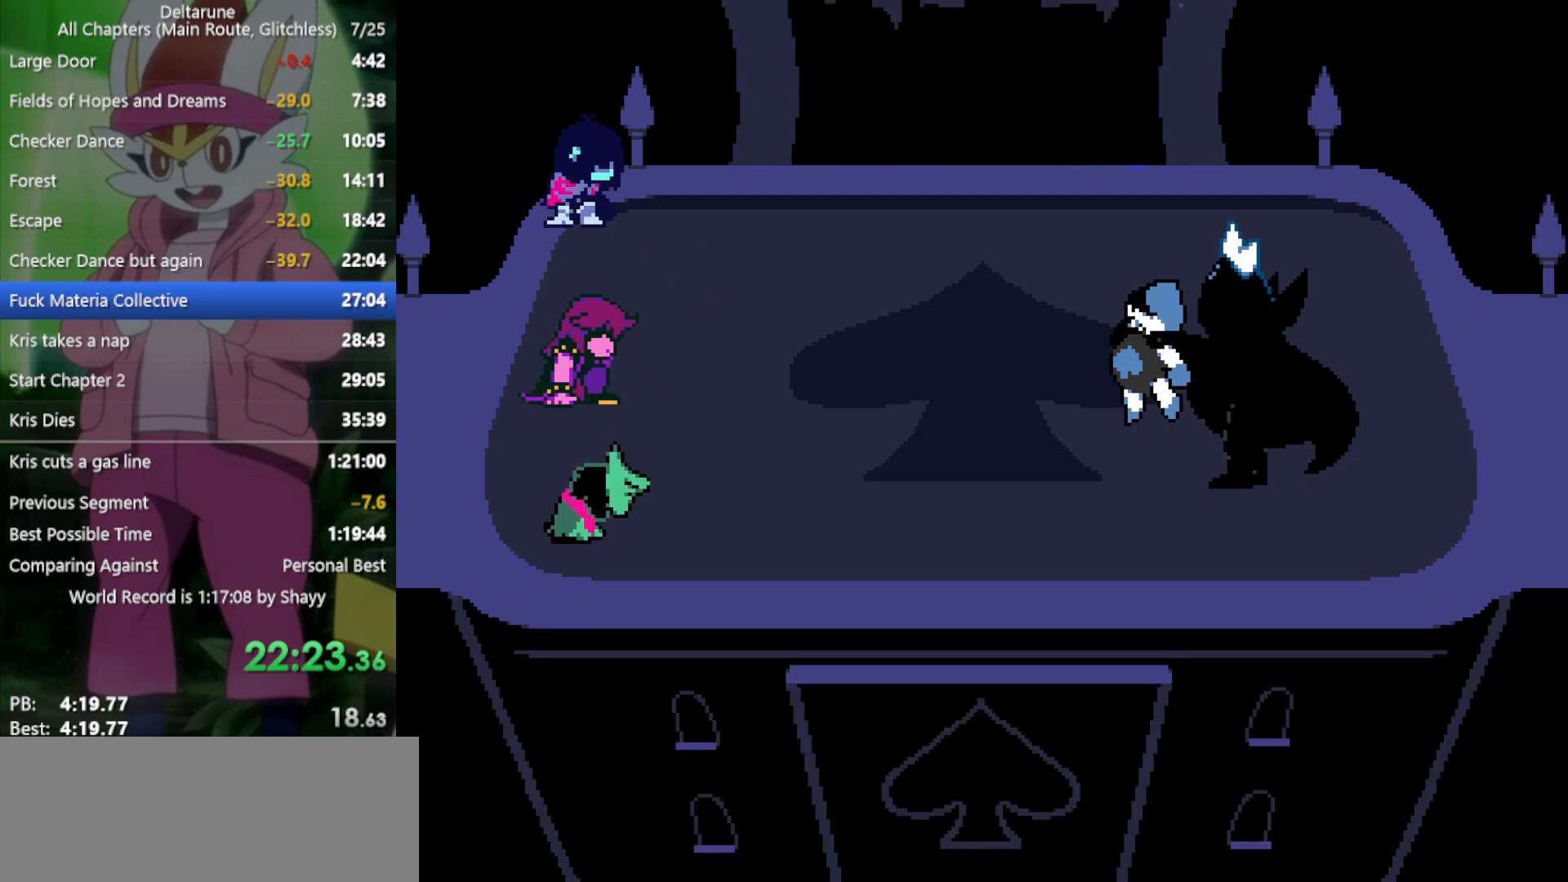
{"keys": ["return", "right", "x", "z"], "events": [[50, "return", "up"], [50, "z", "up"], [150, "return", "down"], [150, "z", "down"], [183, "z", "up"], [233, "return", "up"], [283, "z", "down"], [333, "return", "down"], [383, "return", "up"], [383, "z", "up"], [467, "return", "down"], [467, "z", "down"]]}
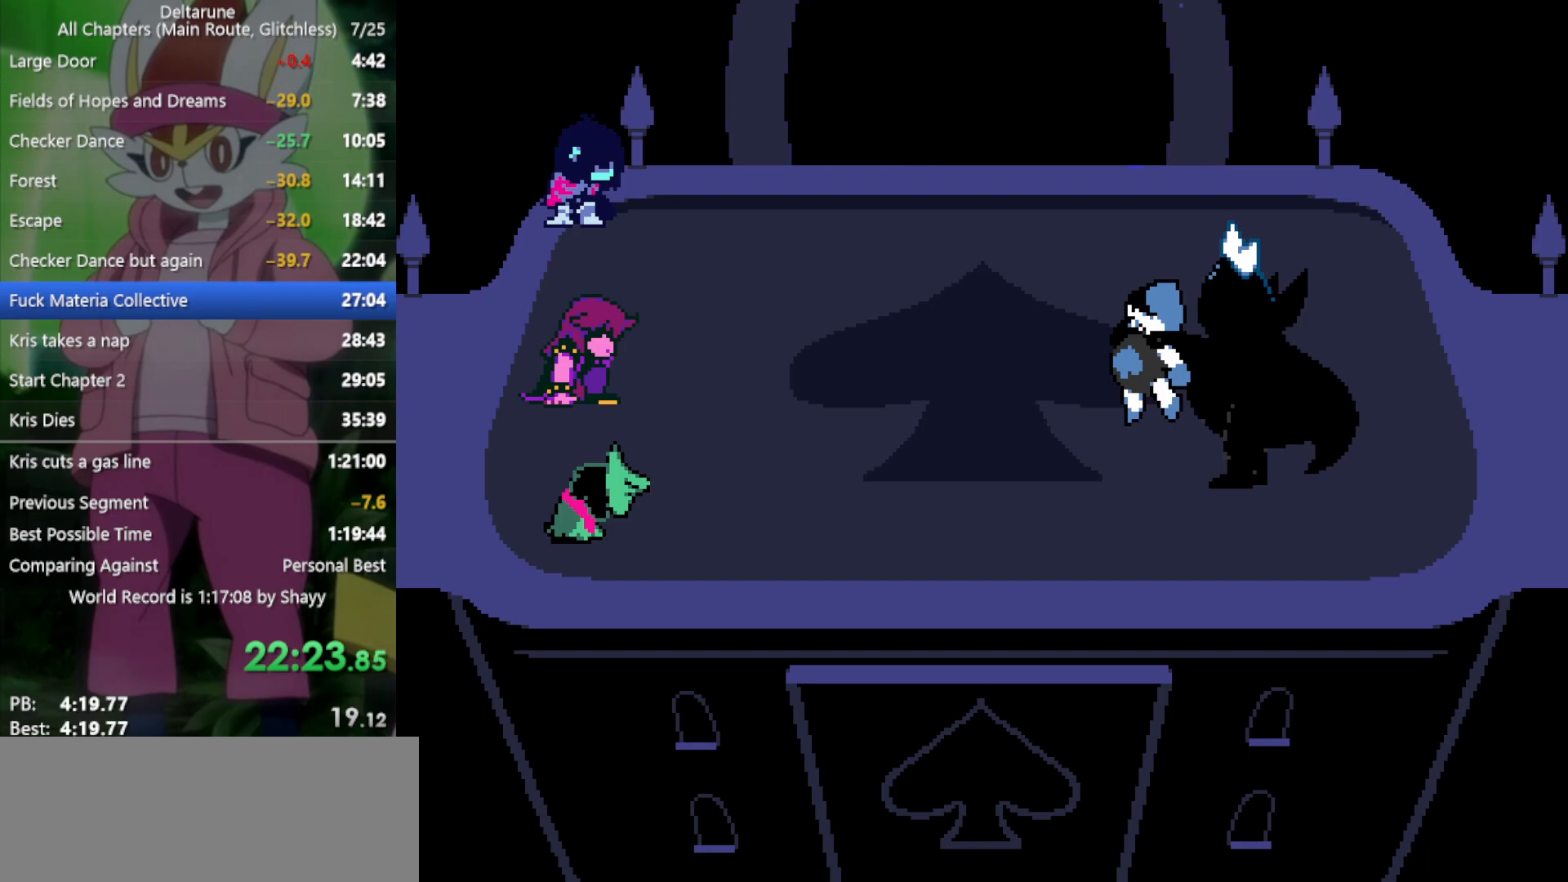
{"keys": ["right", "x", "z"], "events": [[17, "return", "up"], [67, "z", "up"], [117, "return", "down"], [150, "return", "up"], [150, "z", "down"], [200, "z", "up"], [250, "return", "down"], [300, "z", "down"], [333, "return", "up"], [333, "z", "up"], [433, "return", "down"], [433, "z", "down"], [483, "return", "up"]]}
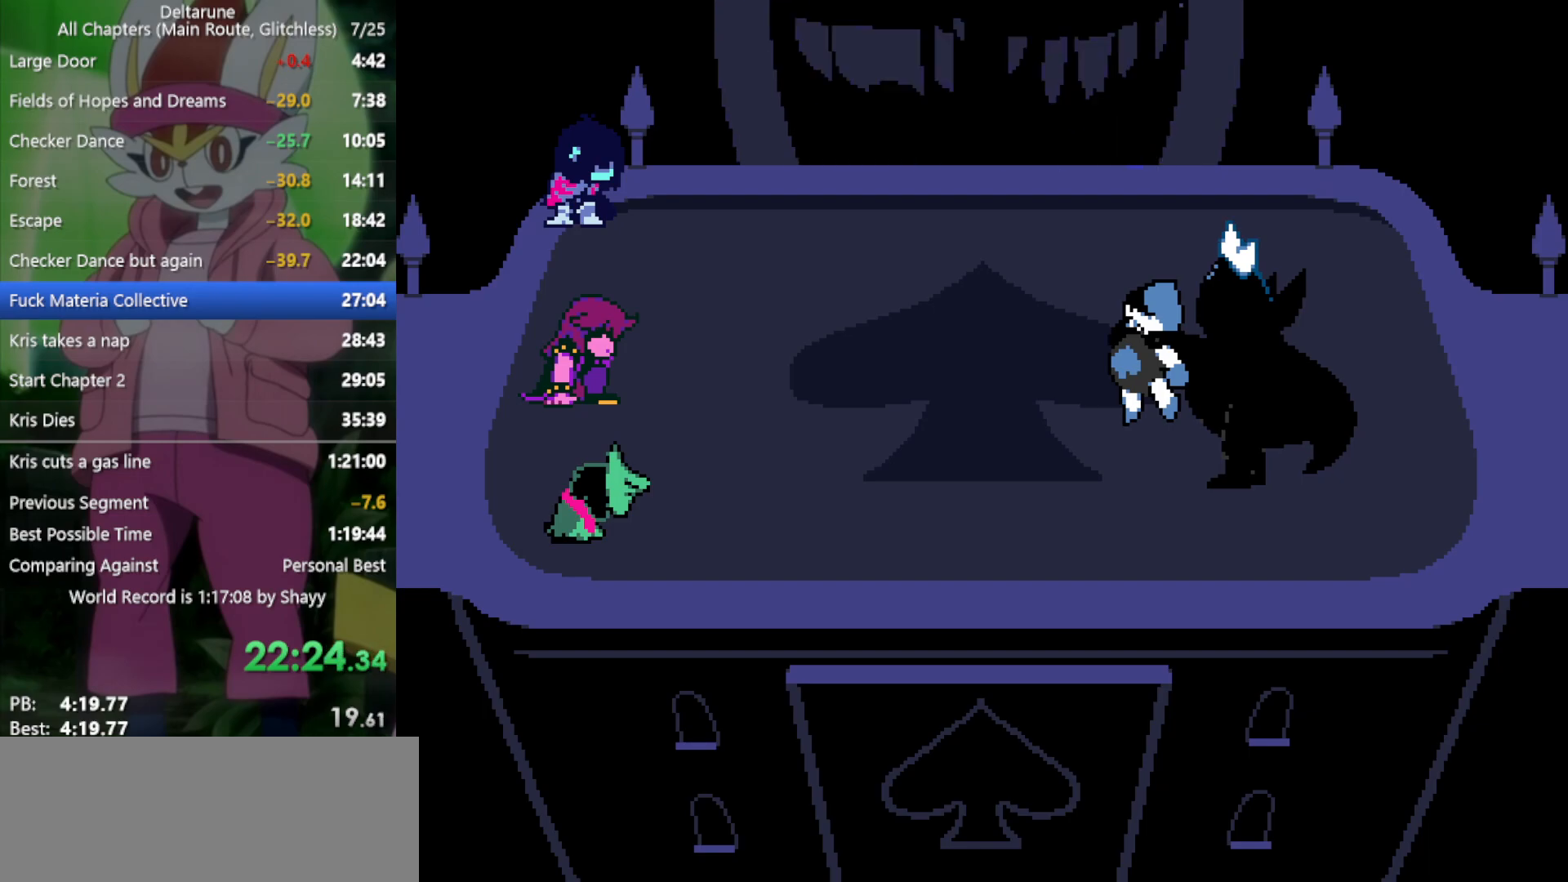
{"keys": ["right", "x"], "events": [[17, "z", "up"], [67, "return", "down"], [67, "z", "down"], [117, "return", "up"], [150, "z", "up"], [200, "return", "down"], [250, "return", "up"], [250, "z", "down"], [300, "return", "down"], [300, "z", "up"], [333, "return", "up"], [383, "z", "down"], [433, "return", "down"], [433, "z", "up"], [483, "return", "up"]]}
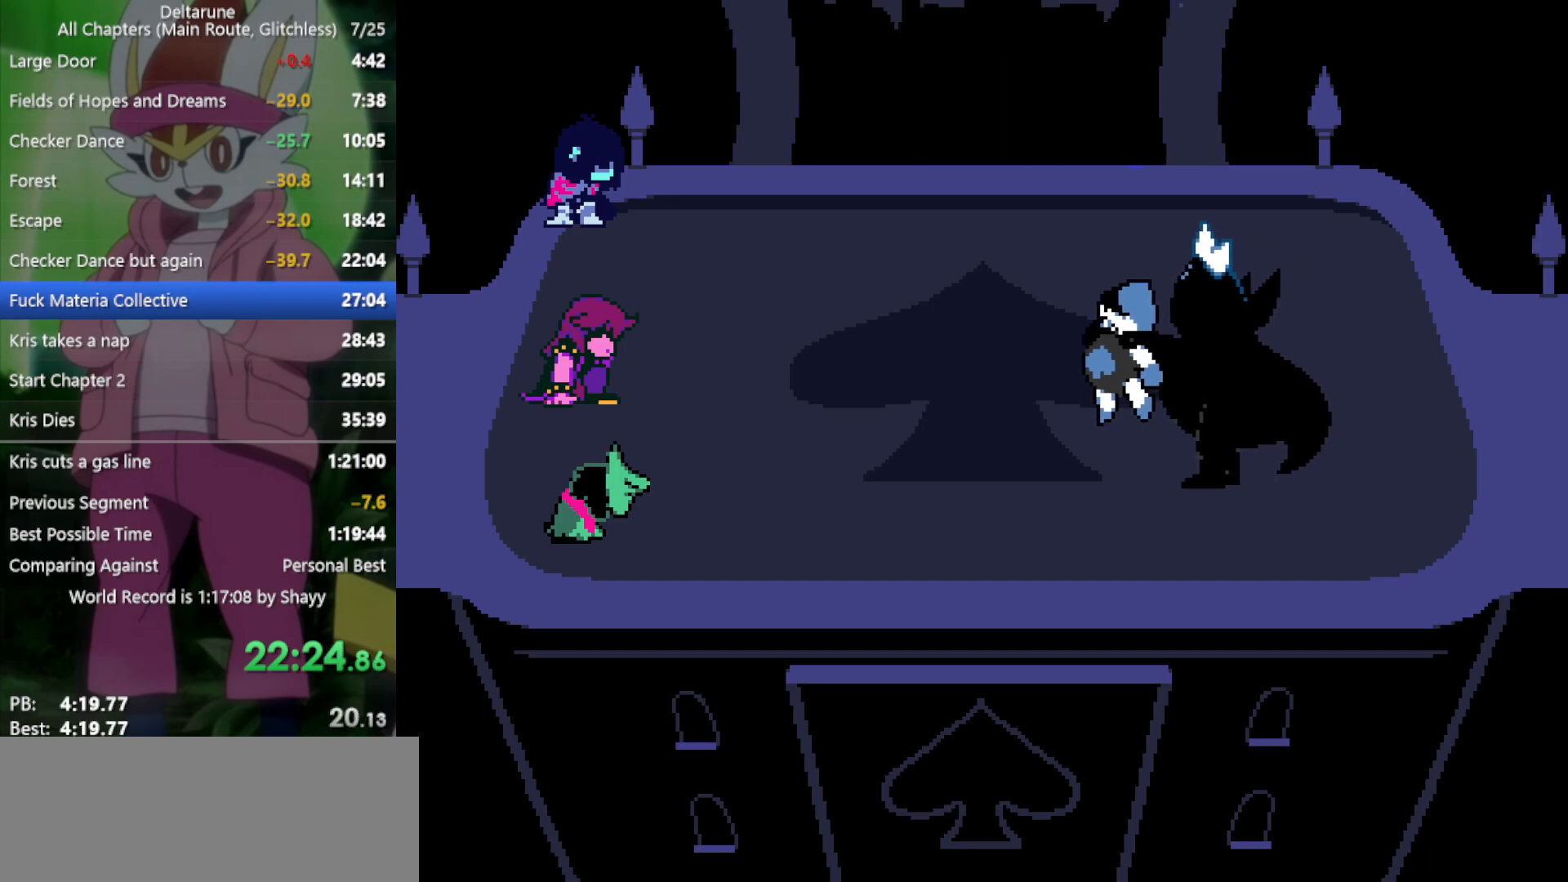
{"keys": ["return", "right", "x"], "events": [[67, "return", "down"], [67, "z", "down"], [117, "return", "up"], [117, "z", "up"], [217, "return", "down"], [217, "z", "down"], [250, "return", "up"], [250, "z", "up"], [350, "return", "down"], [350, "z", "down"], [400, "return", "up"], [400, "z", "up"], [483, "return", "down"]]}